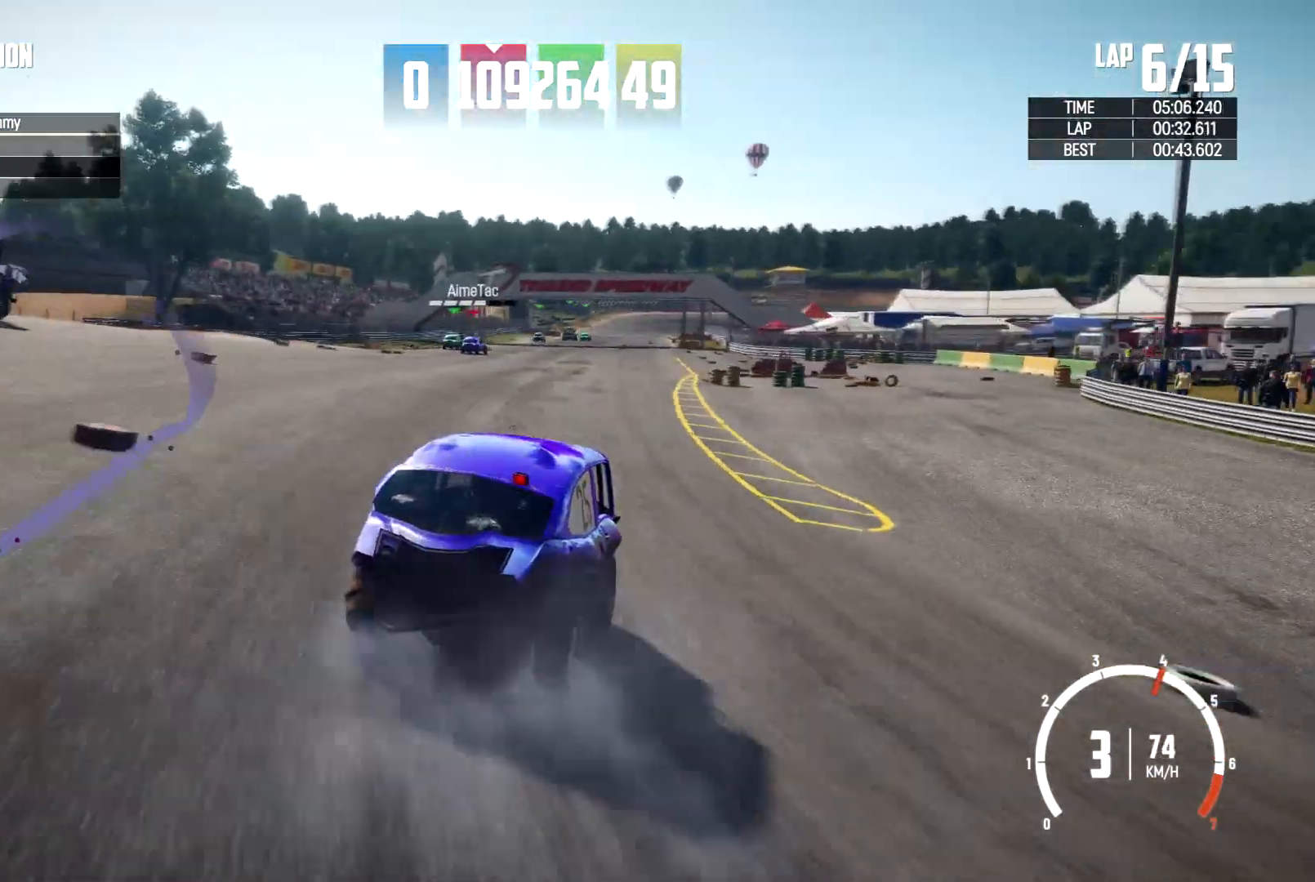
Gameplay with a controller (Xbox layout); each line is a JSON object with the inputs held at the frame after it. "events" lists button and stick changes between this image and that frame as [ms after this image, input, new state], when the widget could be followed in between. Not read: HOME R3.
{"buttons": ["R2"], "left_stick": "left", "right_stick": "center", "events": [[167, "left_stick", "left"]]}
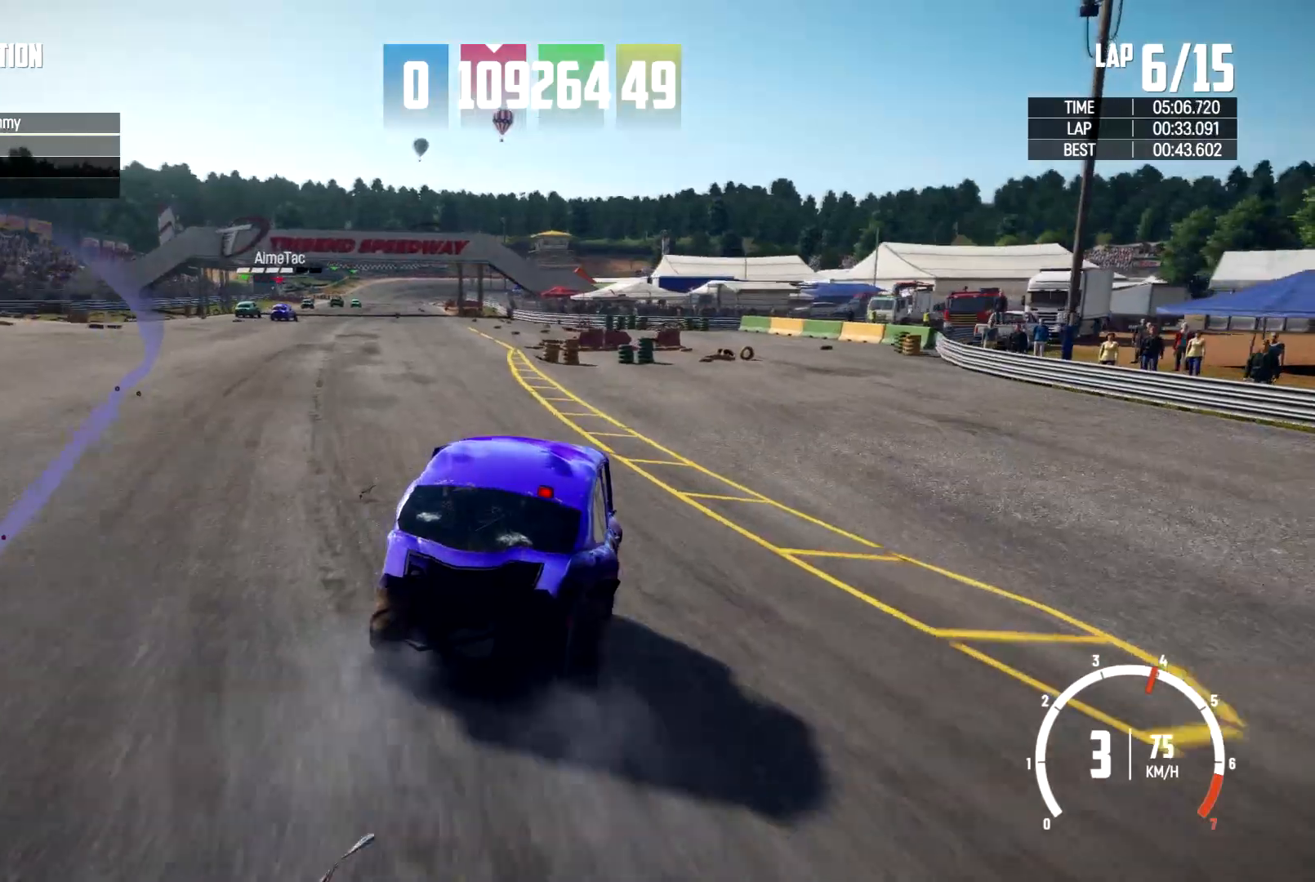
{"buttons": ["R2"], "left_stick": "center", "right_stick": "center", "events": [[100, "left_stick", "center"], [200, "left_stick", "left"], [400, "left_stick", "center"]]}
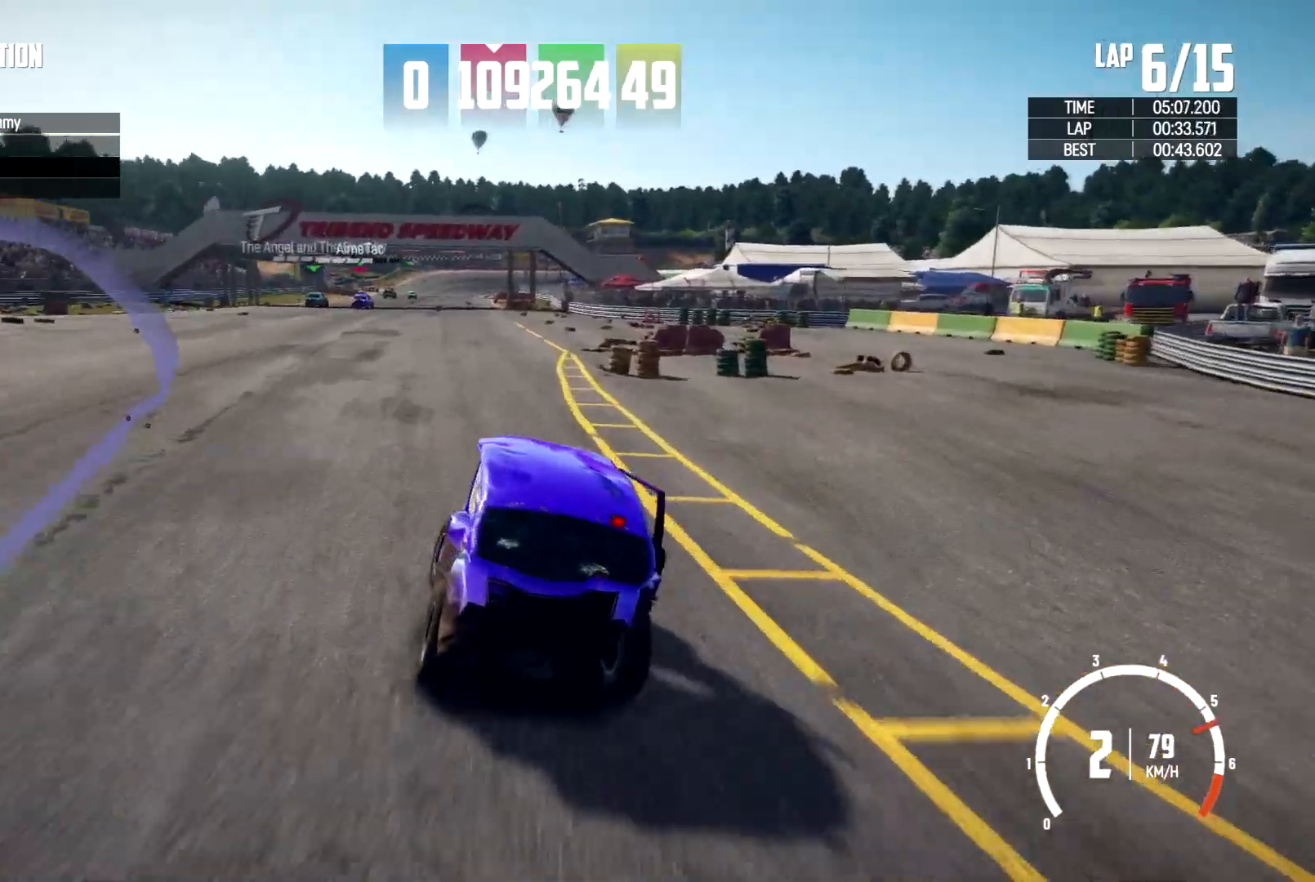
{"buttons": ["R2"], "left_stick": "right", "right_stick": "center", "events": [[333, "left_stick", "right"]]}
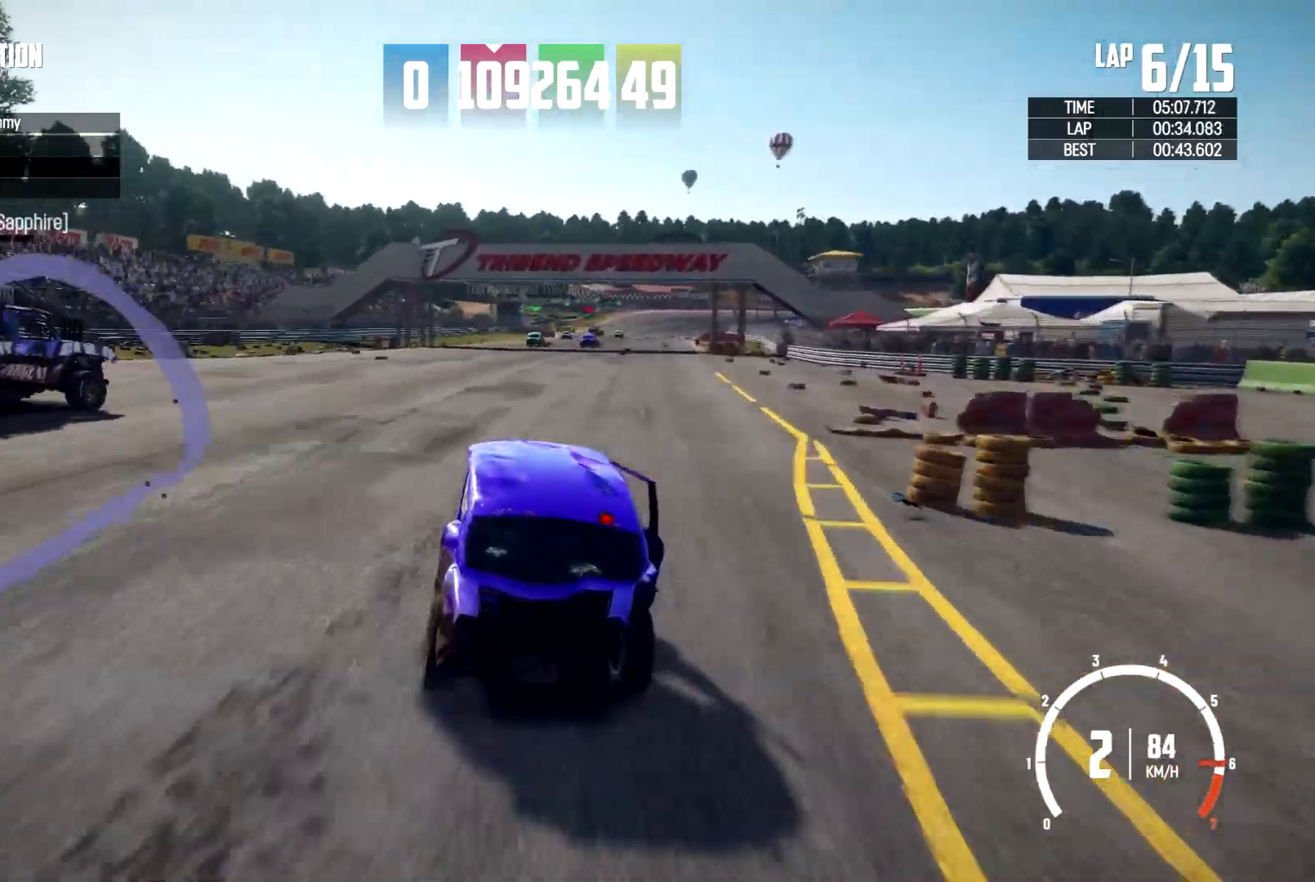
{"buttons": ["R2"], "left_stick": "right", "right_stick": "down", "events": [[33, "left_stick", "center"], [233, "left_stick", "right"], [267, "right_stick", "down"]]}
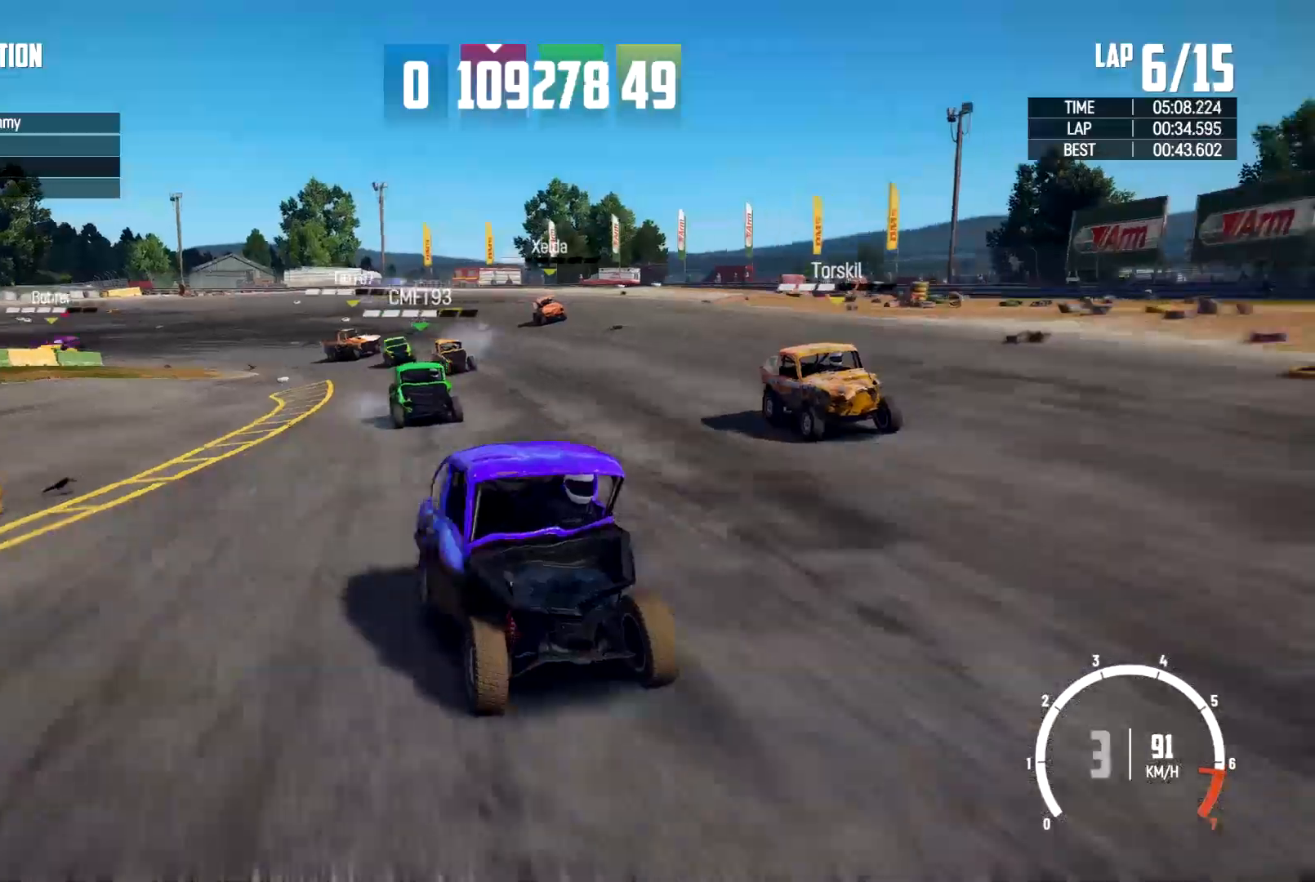
{"buttons": ["R2"], "left_stick": "right", "right_stick": "down", "events": [[100, "left_stick", "center"], [367, "left_stick", "right"]]}
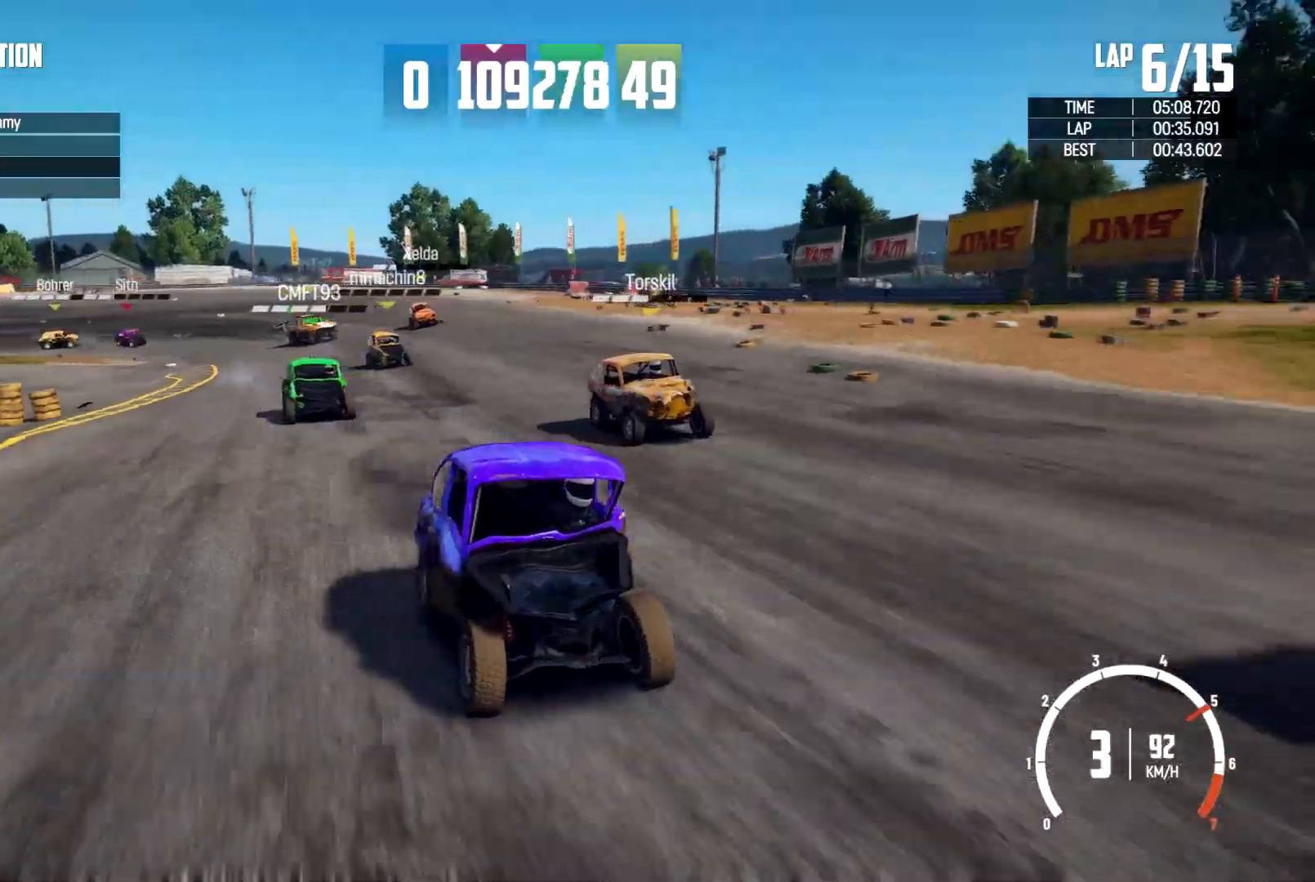
{"buttons": [], "left_stick": "left", "right_stick": "center", "events": [[67, "right_stick", "center"], [133, "left_stick", "center"], [267, "left_stick", "right"], [400, "left_stick", "center"], [433, "R2", "up"], [500, "left_stick", "left"]]}
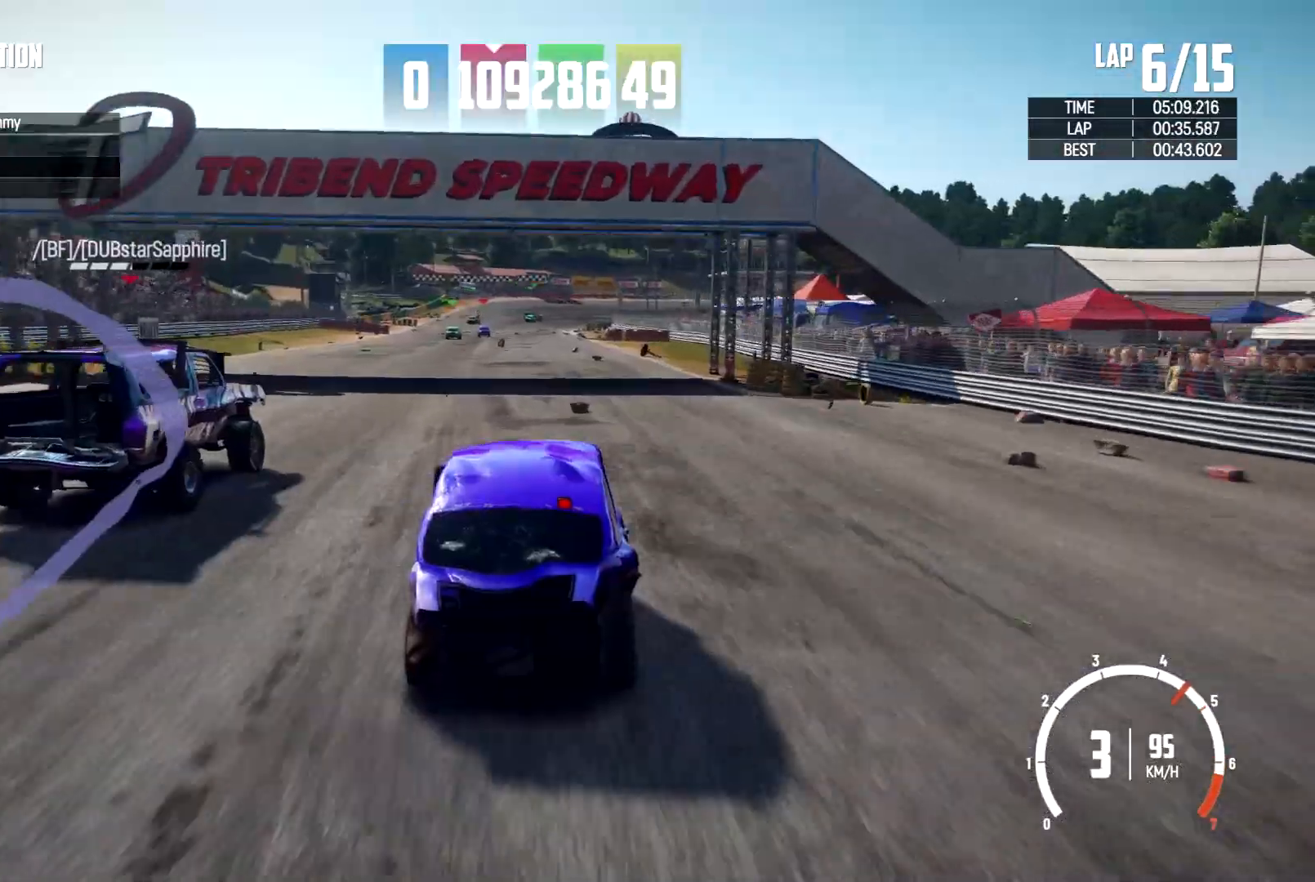
{"buttons": [], "left_stick": "right", "right_stick": "down", "events": [[233, "right_stick", "down"], [267, "left_stick", "center"], [433, "left_stick", "right"]]}
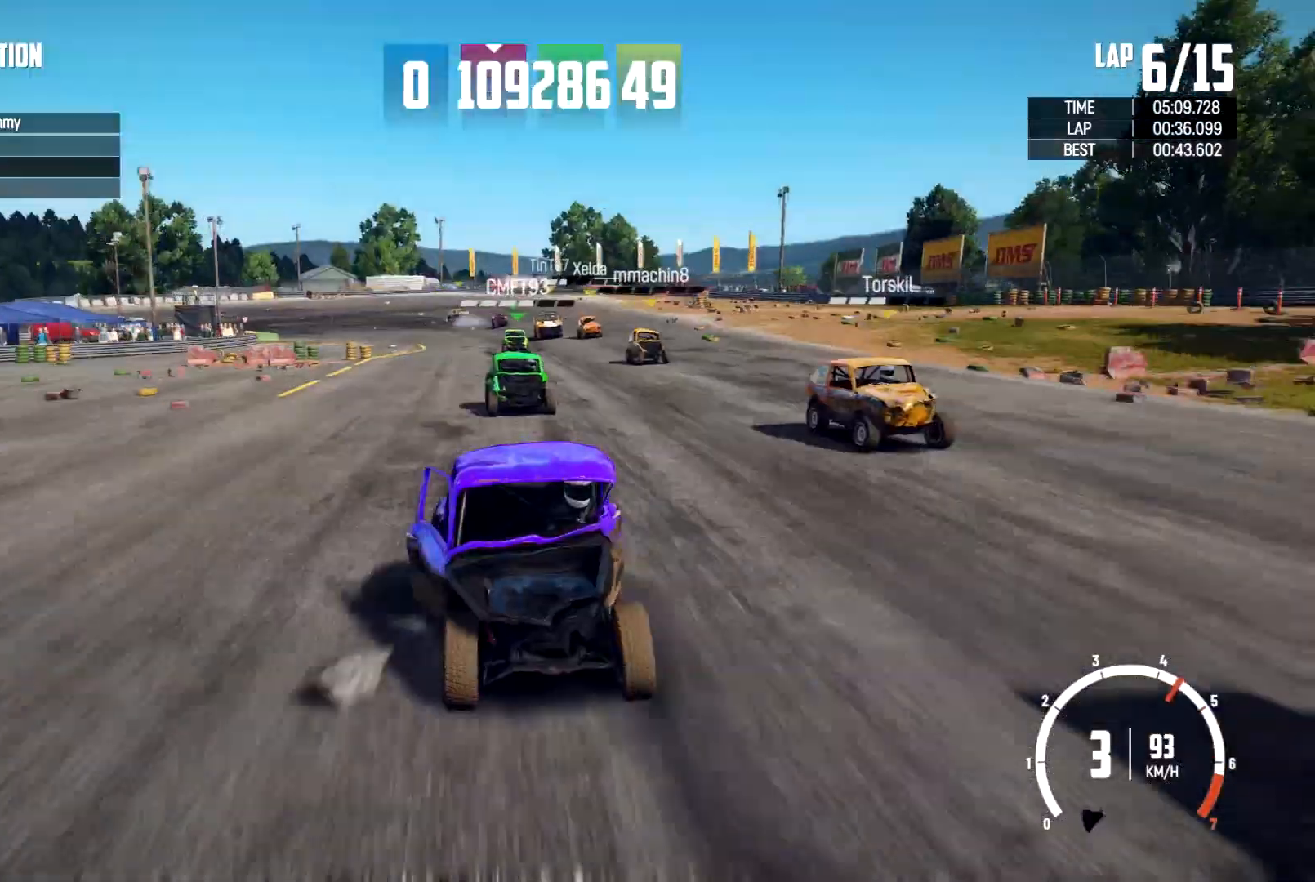
{"buttons": [], "left_stick": "left", "right_stick": "down", "events": [[133, "left_stick", "center"], [433, "left_stick", "left"]]}
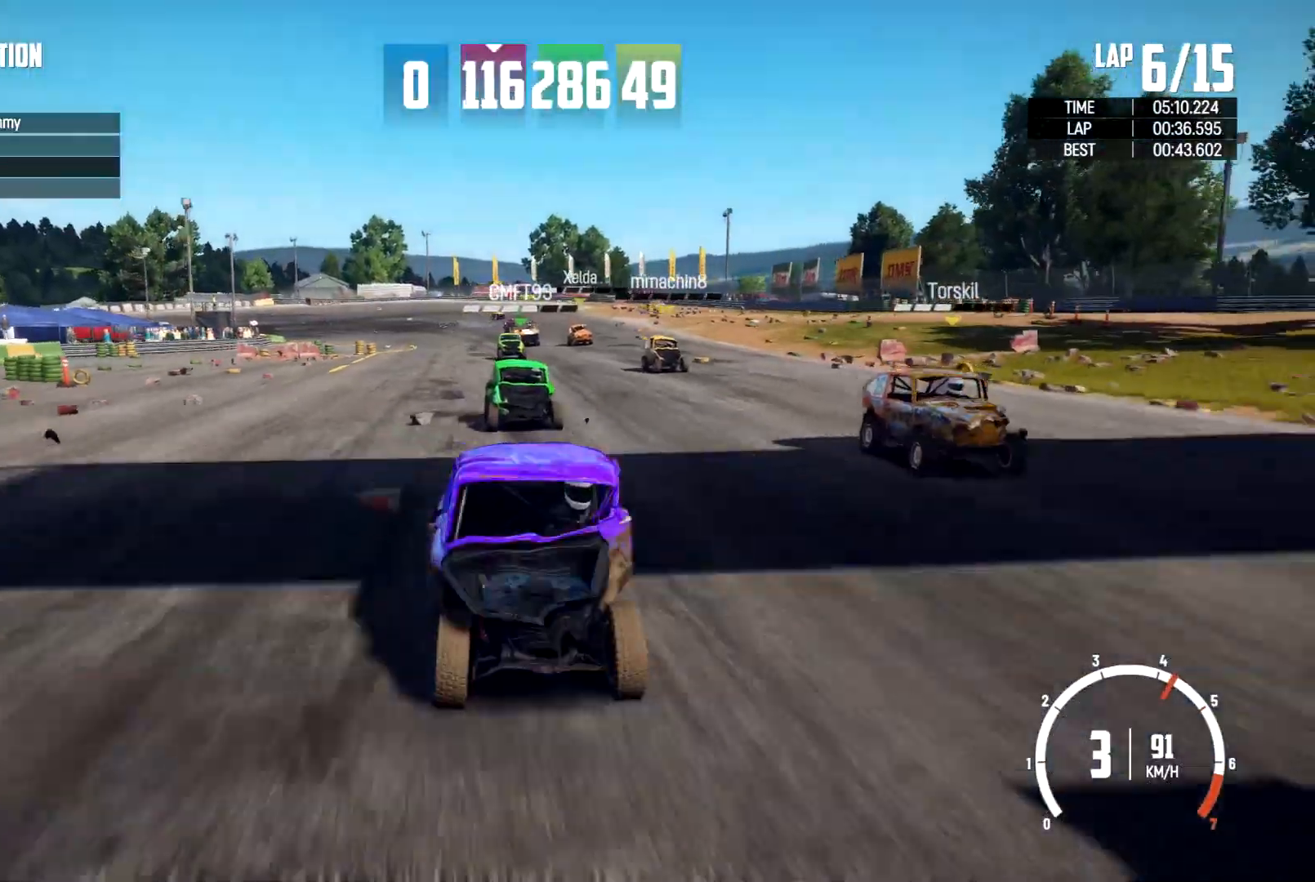
{"buttons": ["R2"], "left_stick": "center", "right_stick": "center", "events": [[100, "R2", "down"], [133, "left_stick", "center"], [333, "right_stick", "center"]]}
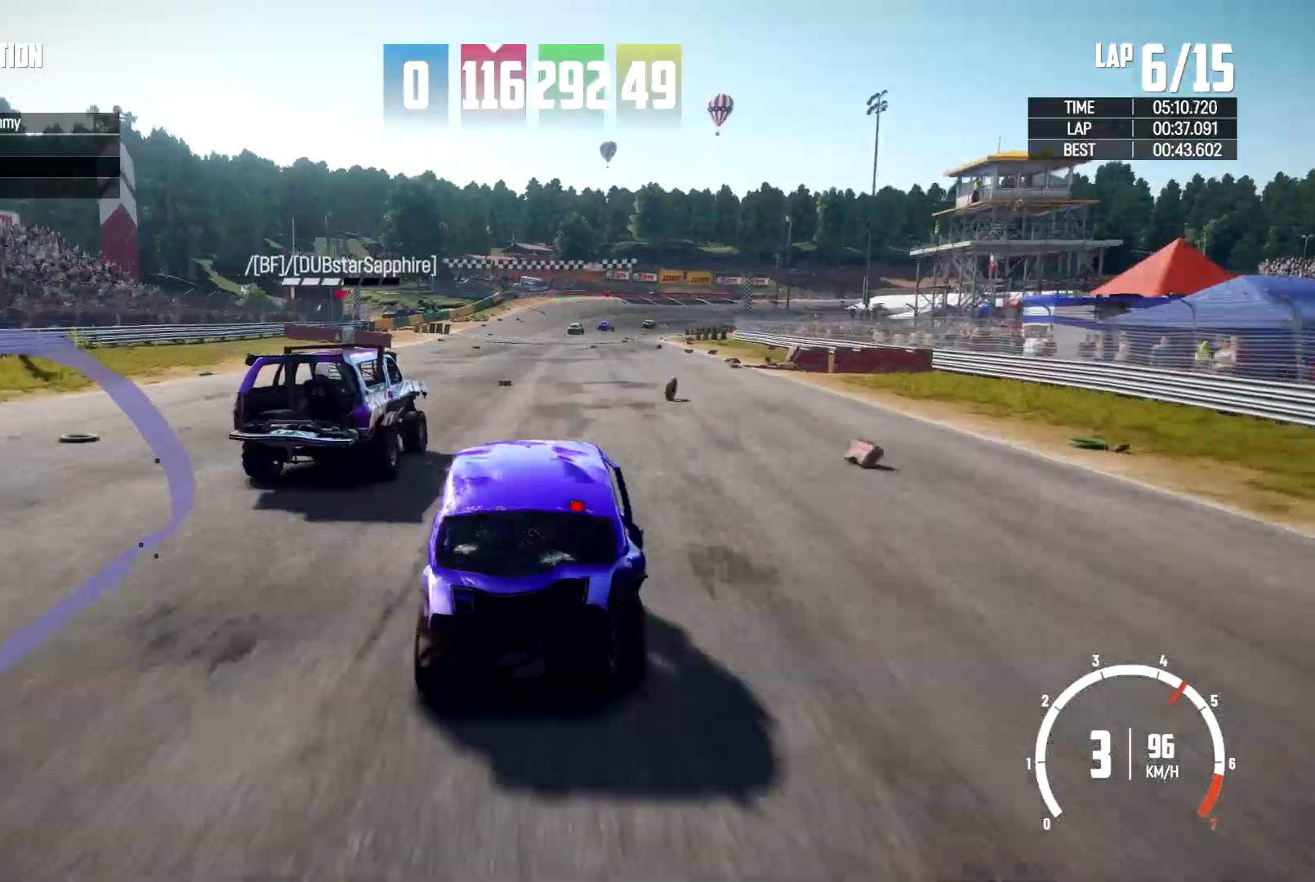
{"buttons": ["R2"], "left_stick": "center", "right_stick": "down"}
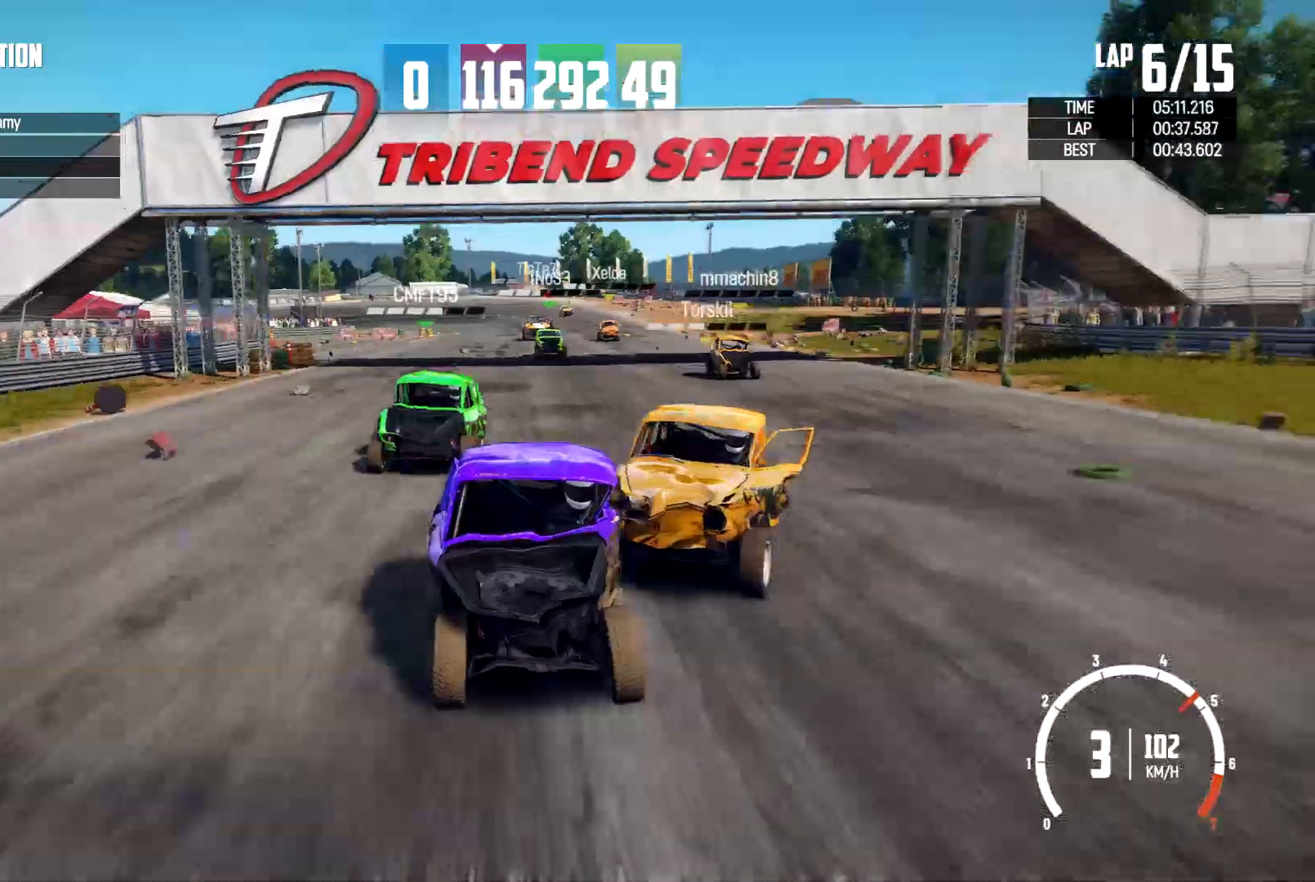
{"buttons": ["R2"], "left_stick": "right", "right_stick": "center", "events": [[267, "left_stick", "right"], [333, "right_stick", "center"], [367, "R2", "up"], [433, "R2", "down"]]}
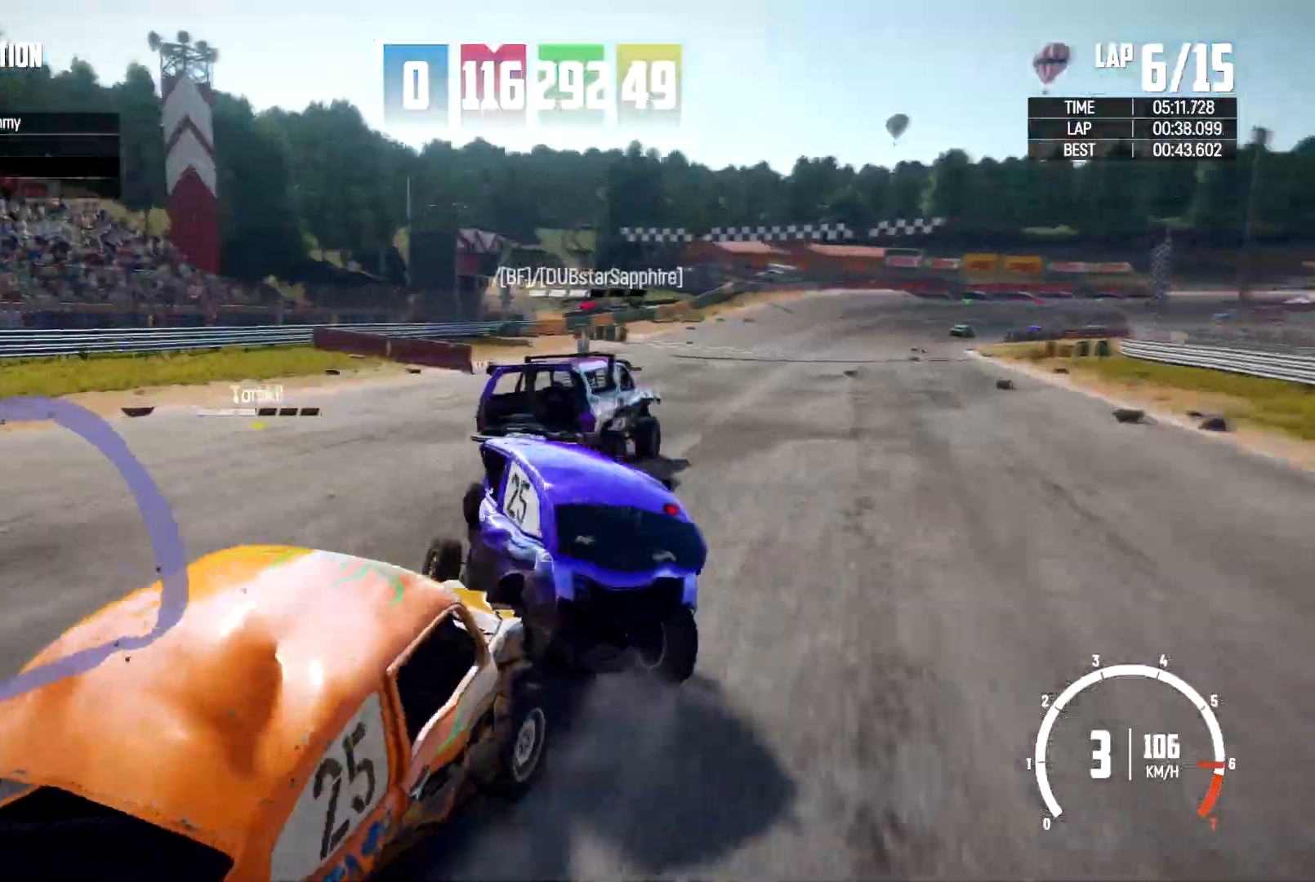
{"buttons": [], "left_stick": "right", "right_stick": "center", "events": [[267, "R2", "up"]]}
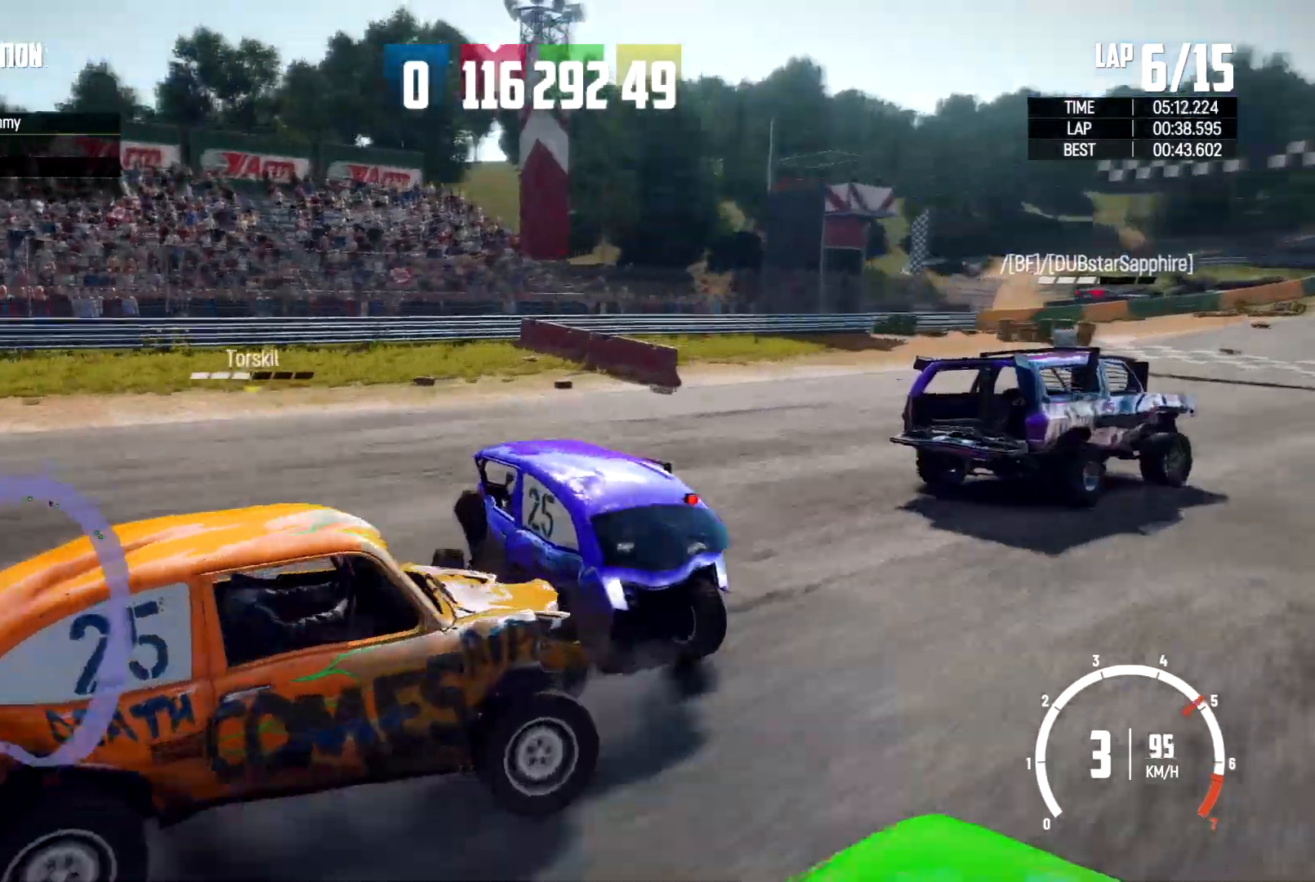
{"buttons": [], "left_stick": "right", "right_stick": "center", "events": []}
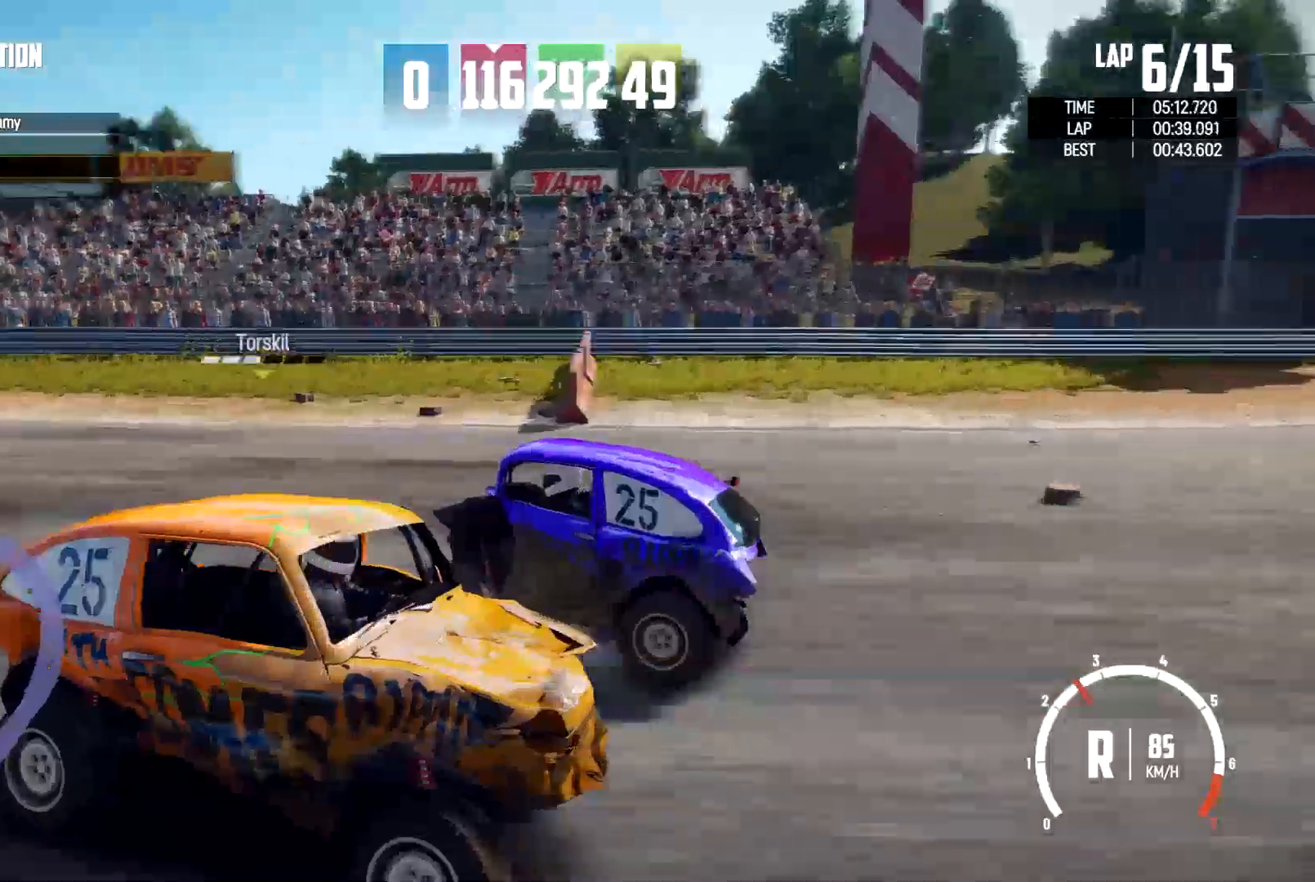
{"buttons": [], "left_stick": "center", "right_stick": "center", "events": [[433, "left_stick", "center"]]}
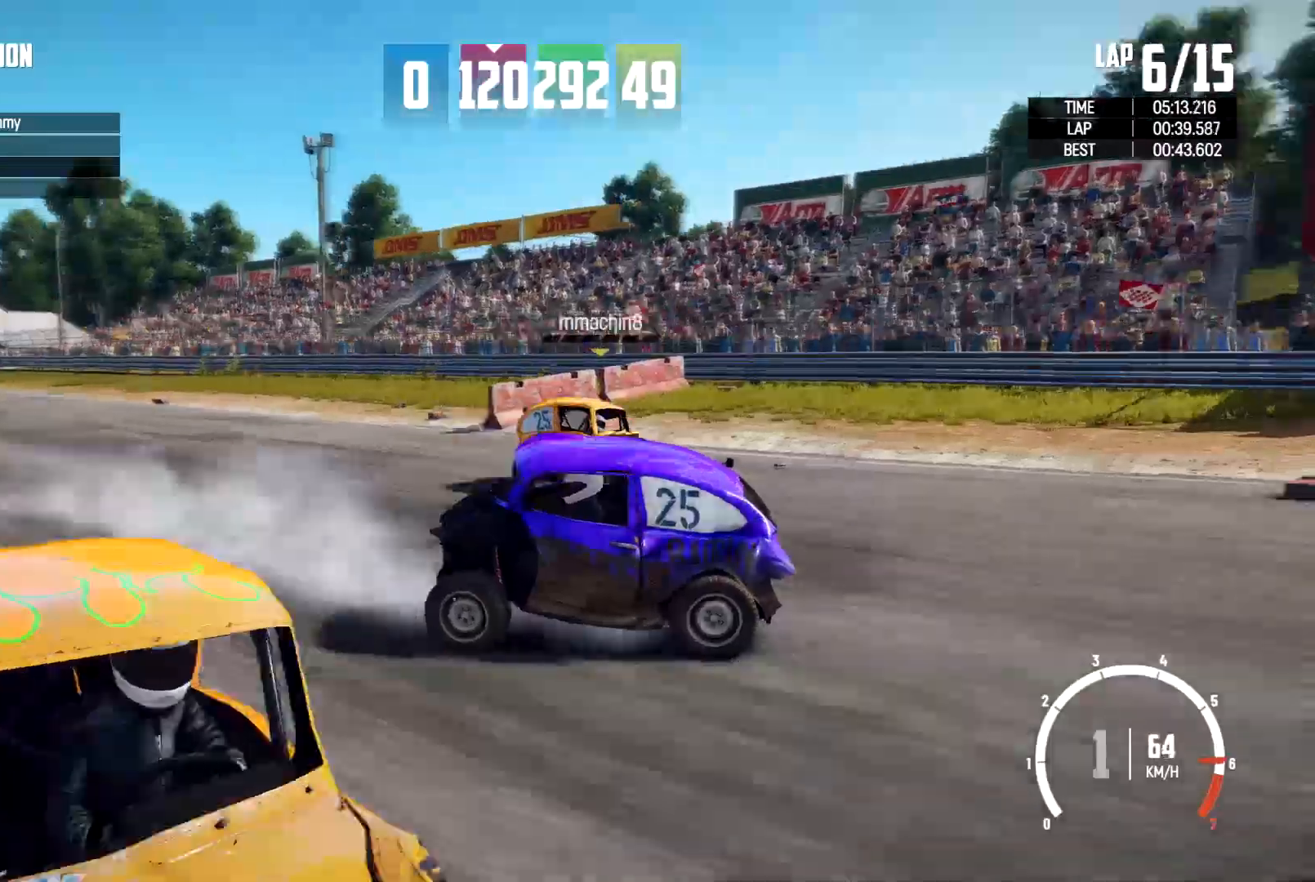
{"buttons": [], "left_stick": "center", "right_stick": "center", "events": []}
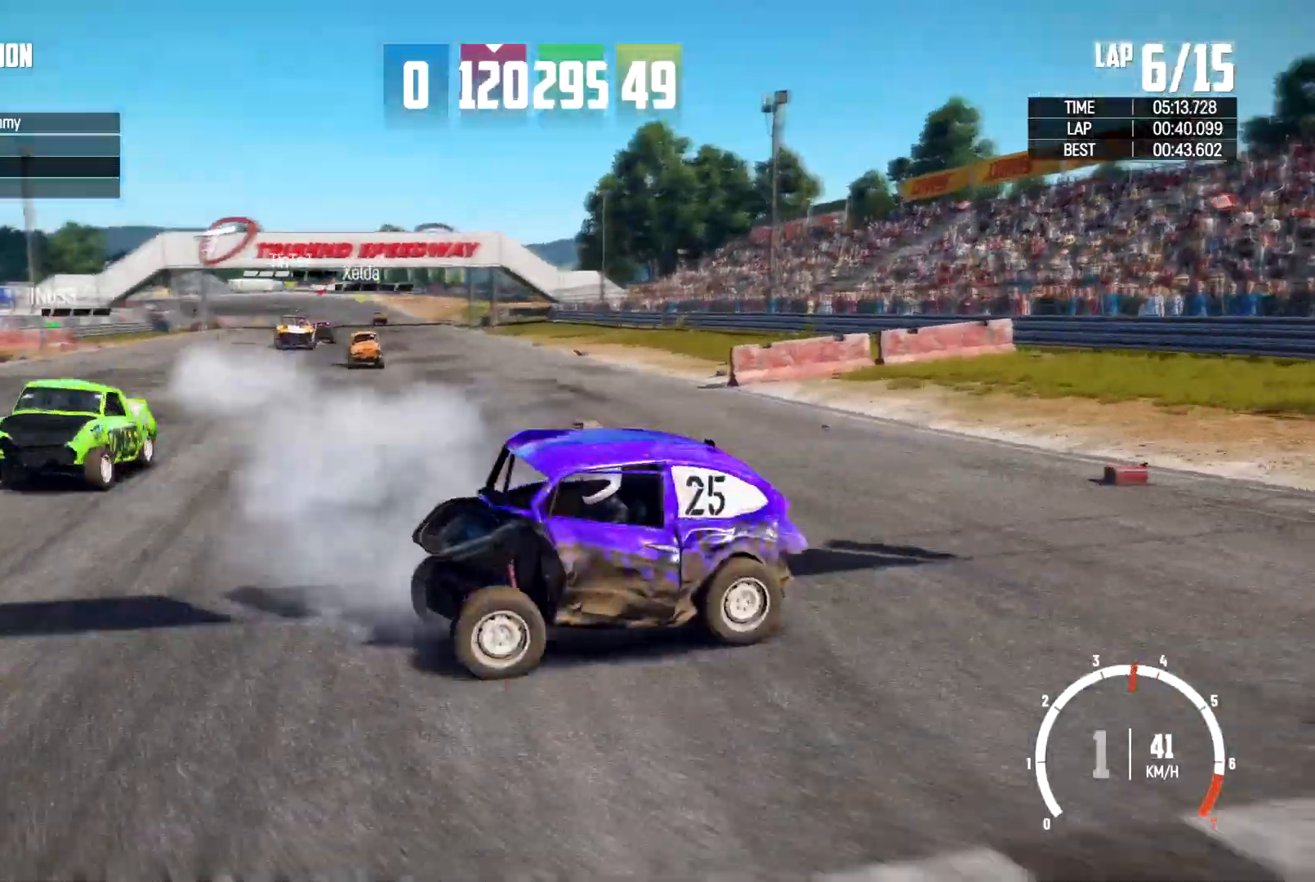
{"buttons": [], "left_stick": "center", "right_stick": "center", "events": [[267, "R2", "down"], [500, "R2", "up"]]}
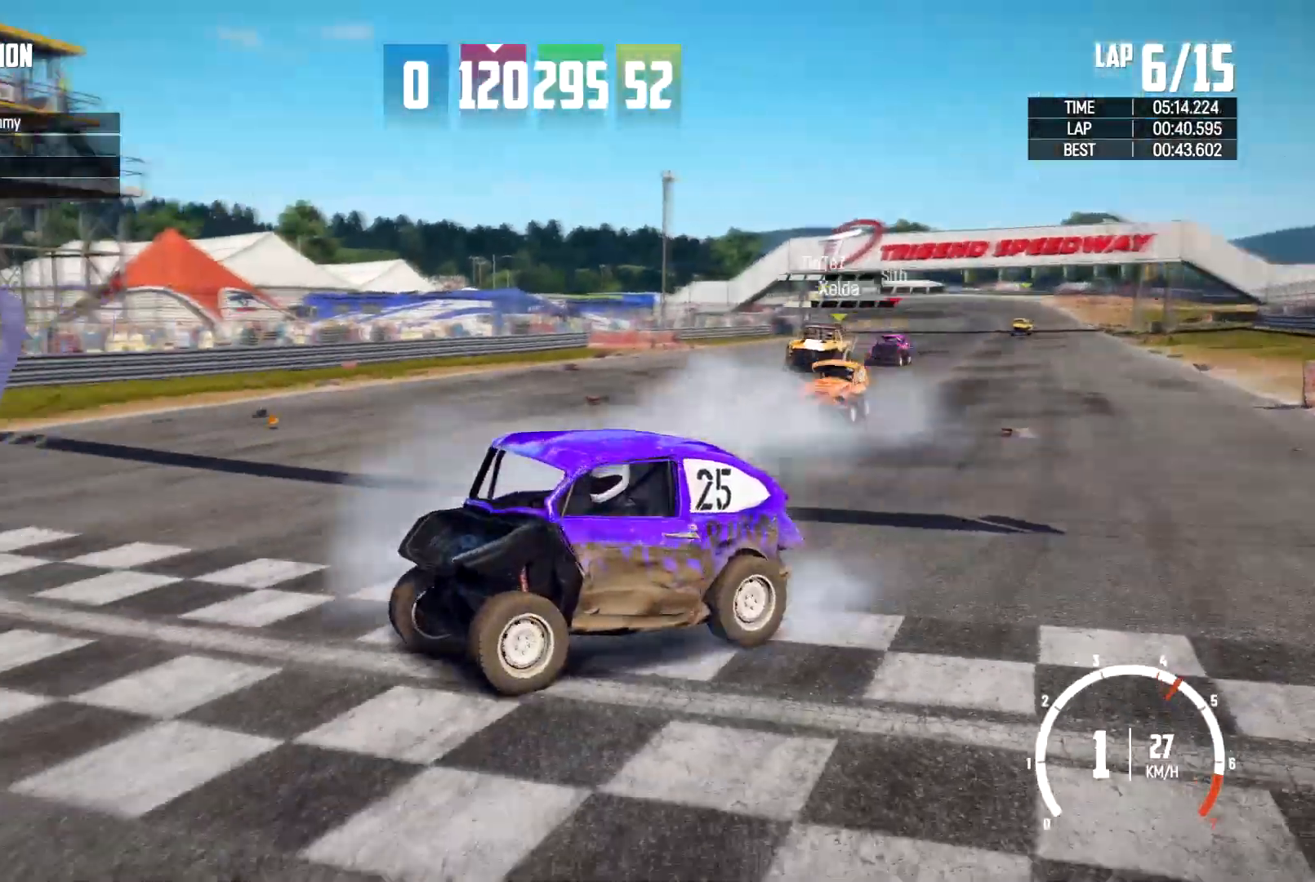
{"buttons": [], "left_stick": "center", "right_stick": "center", "events": [[100, "R2", "down"], [200, "R2", "up"]]}
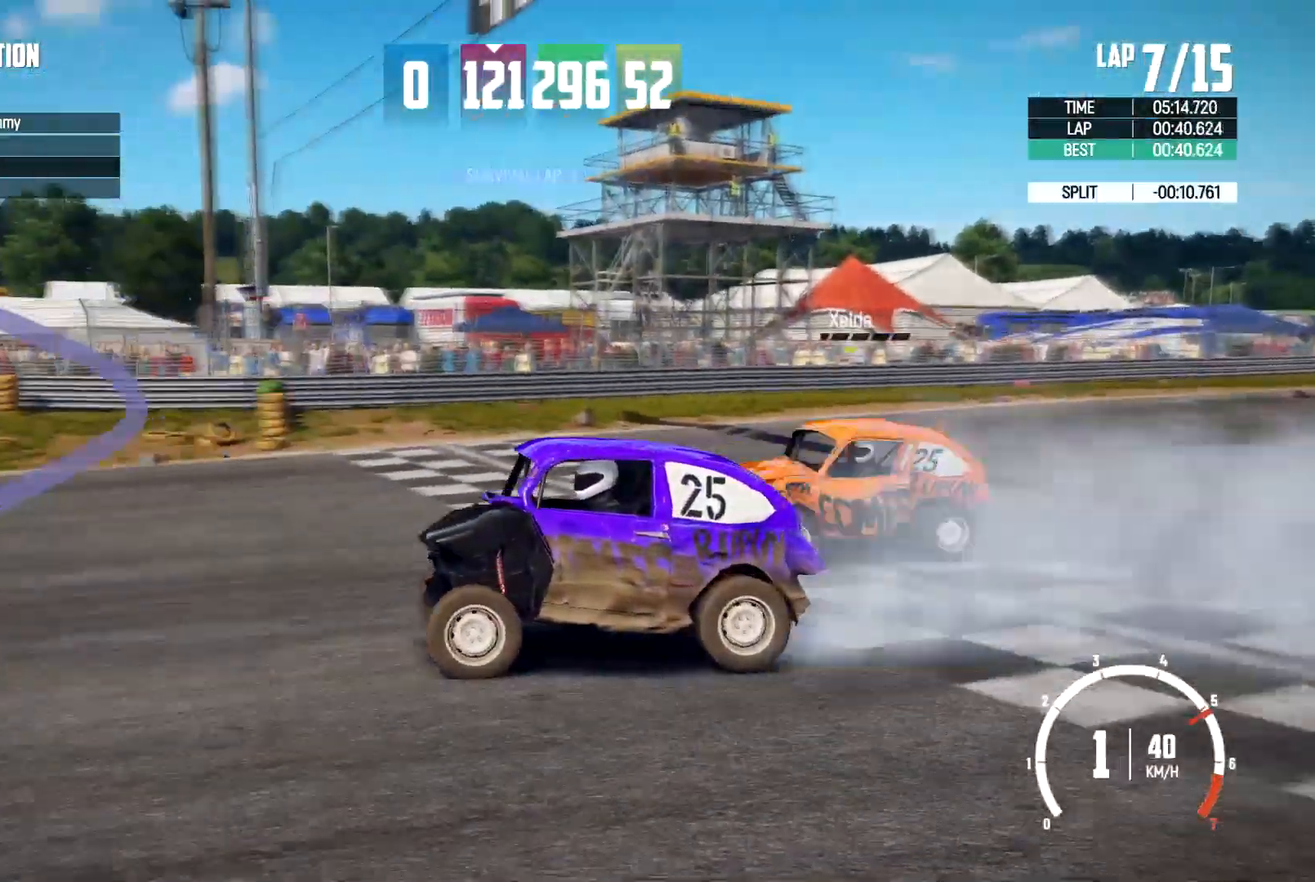
{"buttons": [], "left_stick": "center", "right_stick": "center", "events": []}
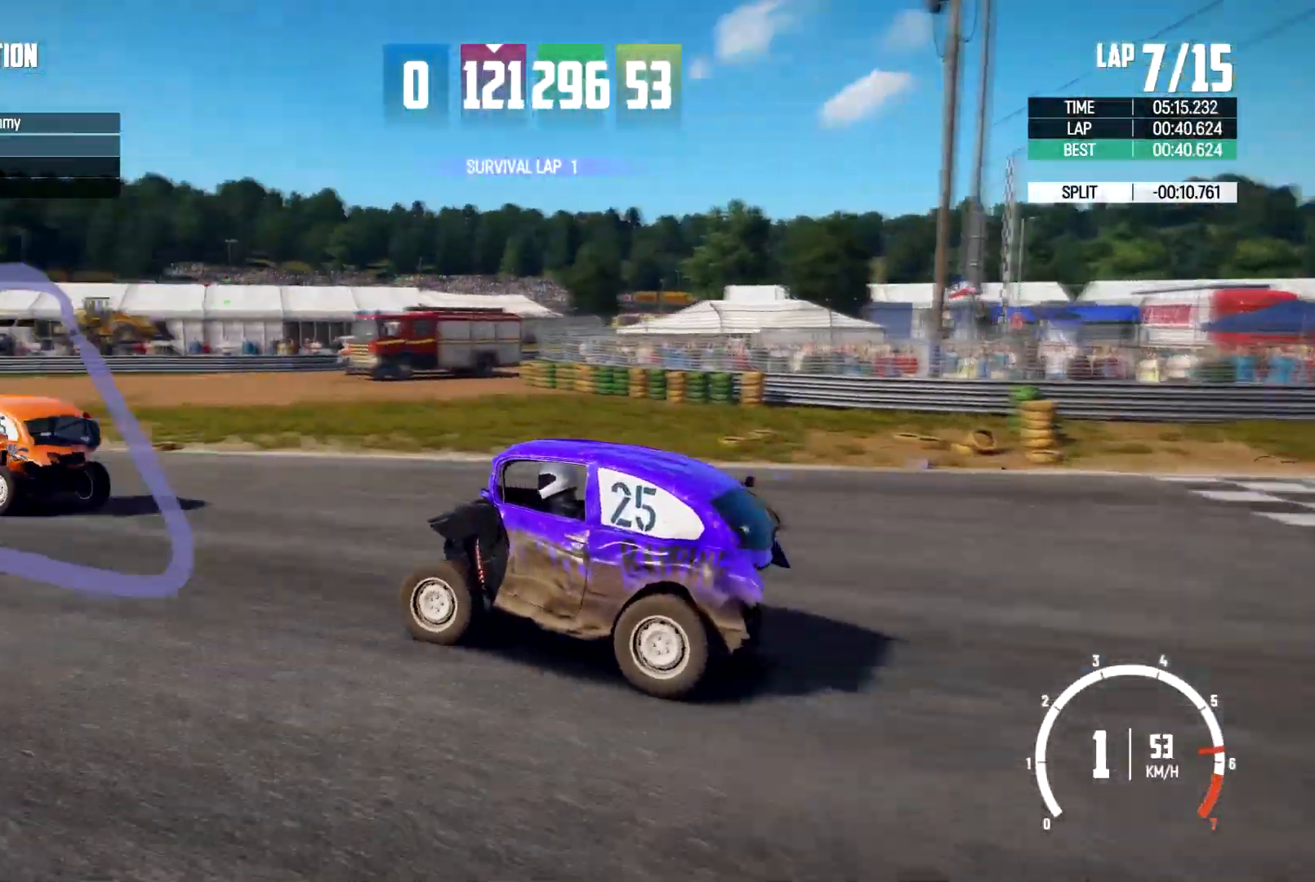
{"buttons": [], "left_stick": "center", "right_stick": "center", "events": [[100, "left_stick", "left"], [267, "left_stick", "center"]]}
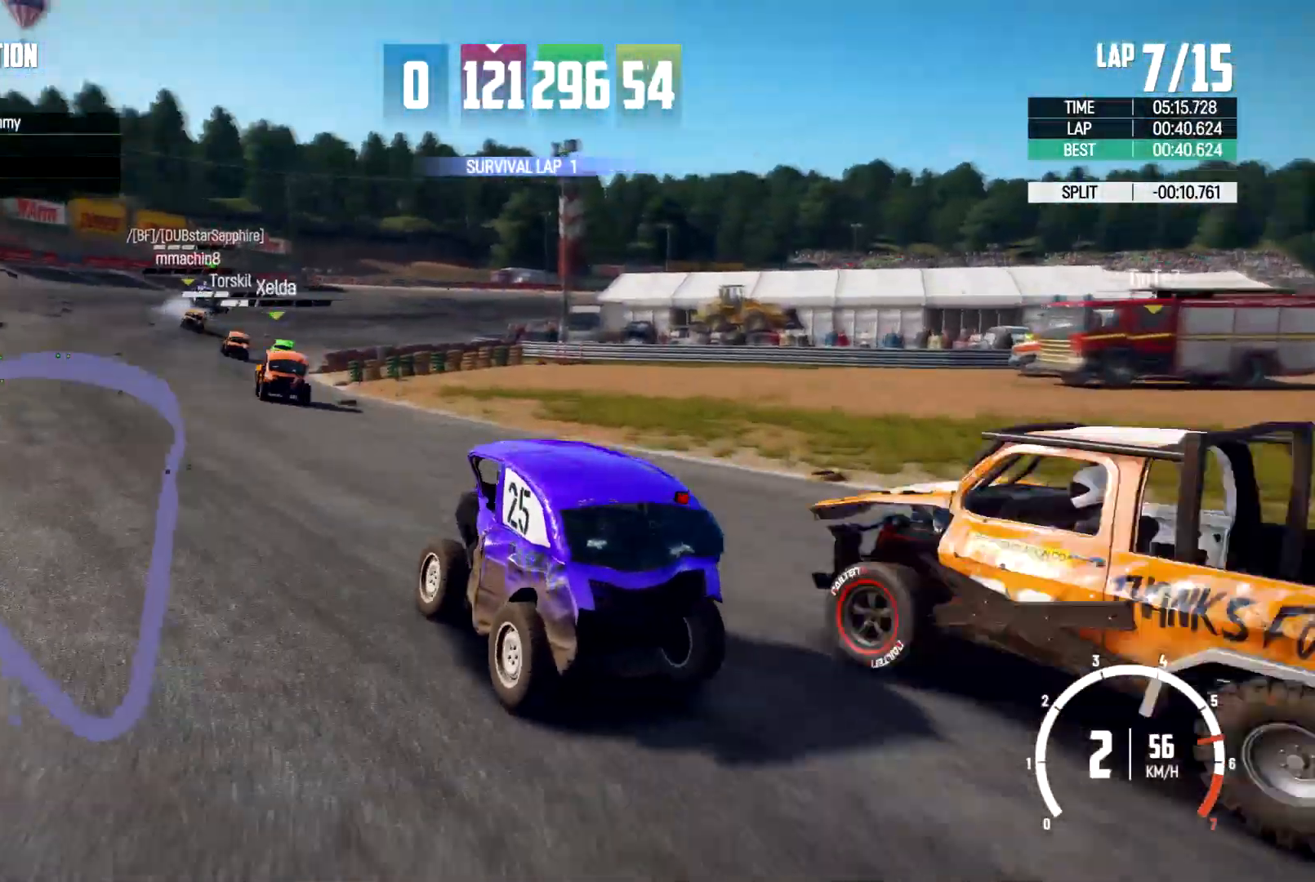
{"buttons": ["R2"], "left_stick": "center", "right_stick": "center", "events": [[167, "R2", "down"]]}
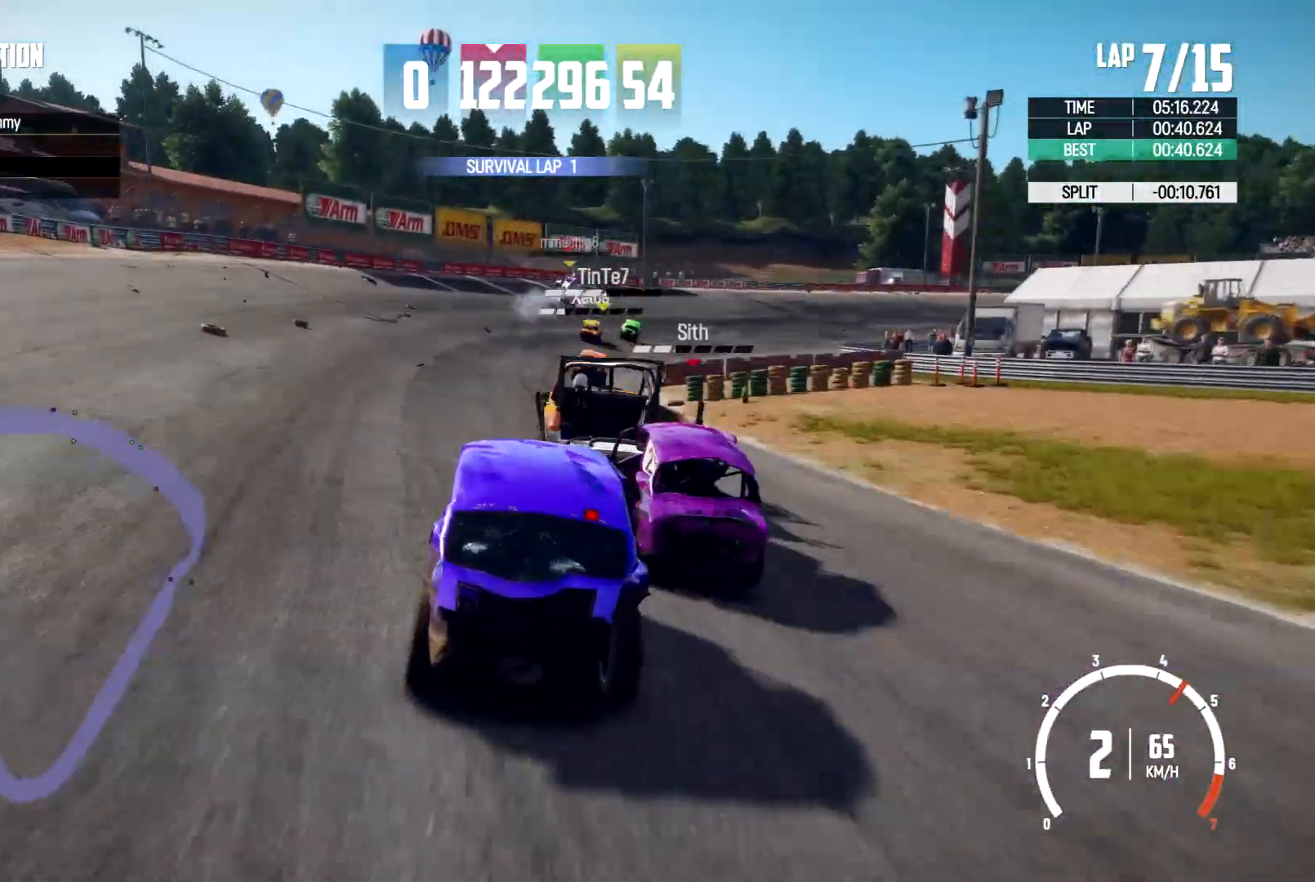
{"buttons": ["R2"], "left_stick": "center", "right_stick": "center", "events": []}
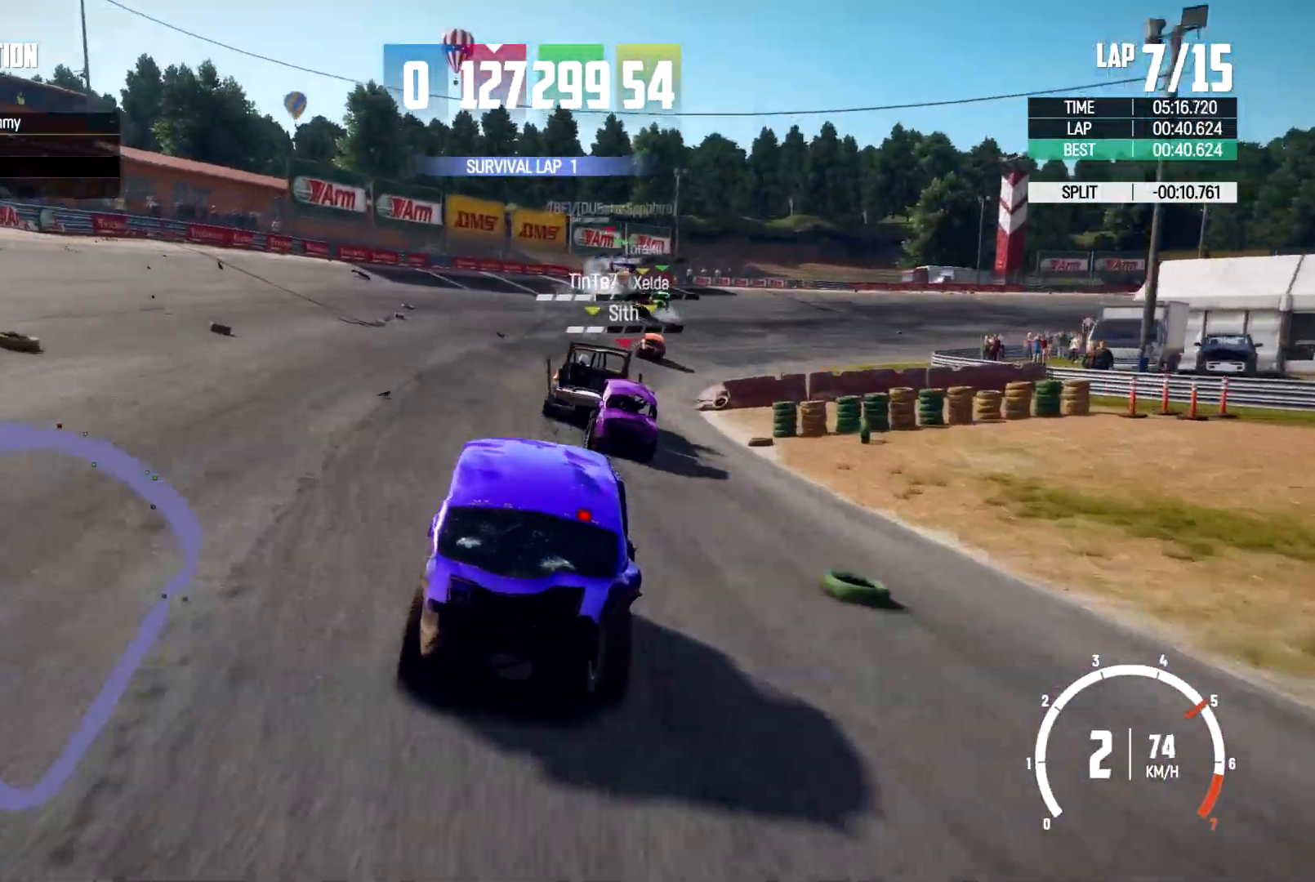
{"buttons": ["R2"], "left_stick": "right", "right_stick": "center", "events": [[133, "left_stick", "right"]]}
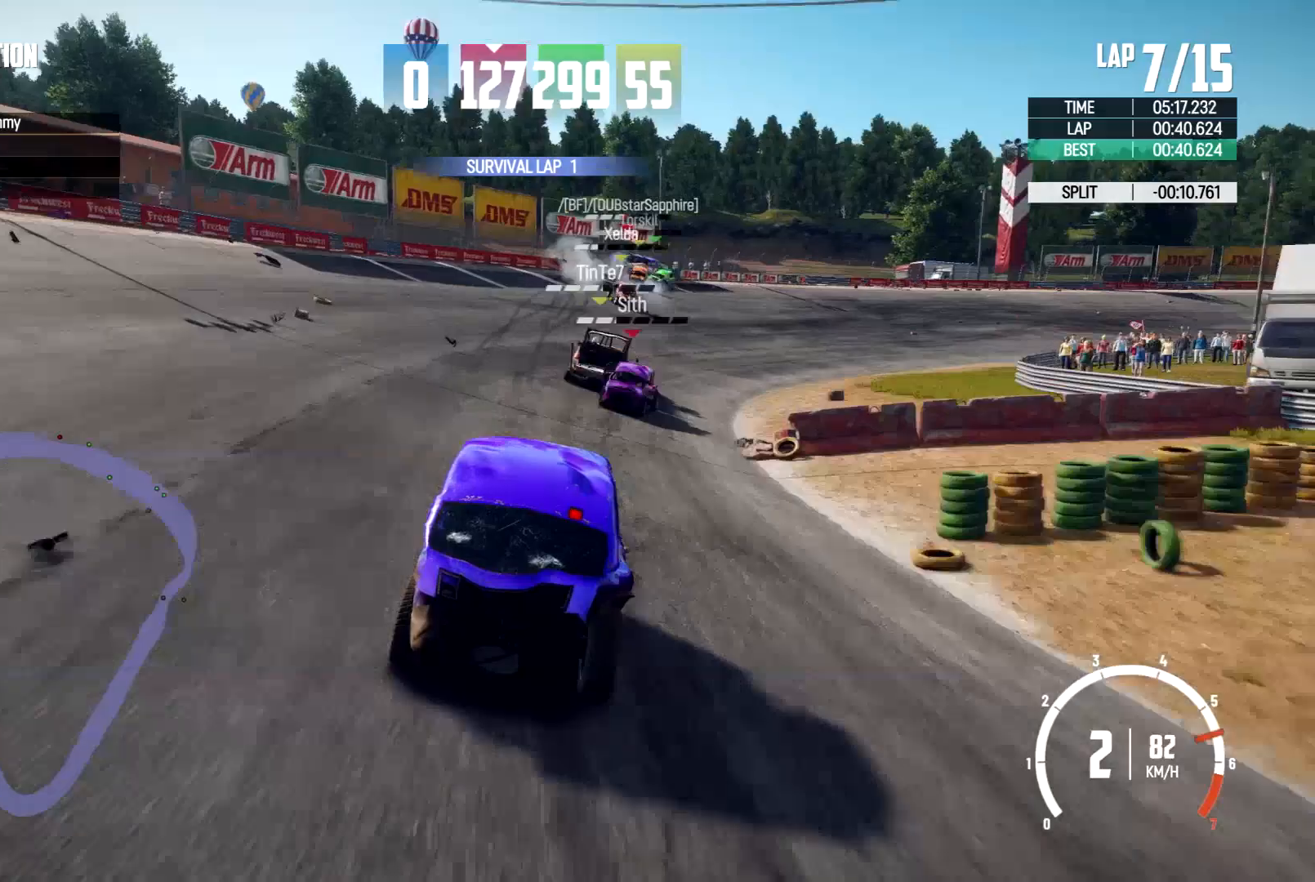
{"buttons": ["R2"], "left_stick": "right", "right_stick": "center", "events": [[333, "left_stick", "center"], [500, "left_stick", "right"]]}
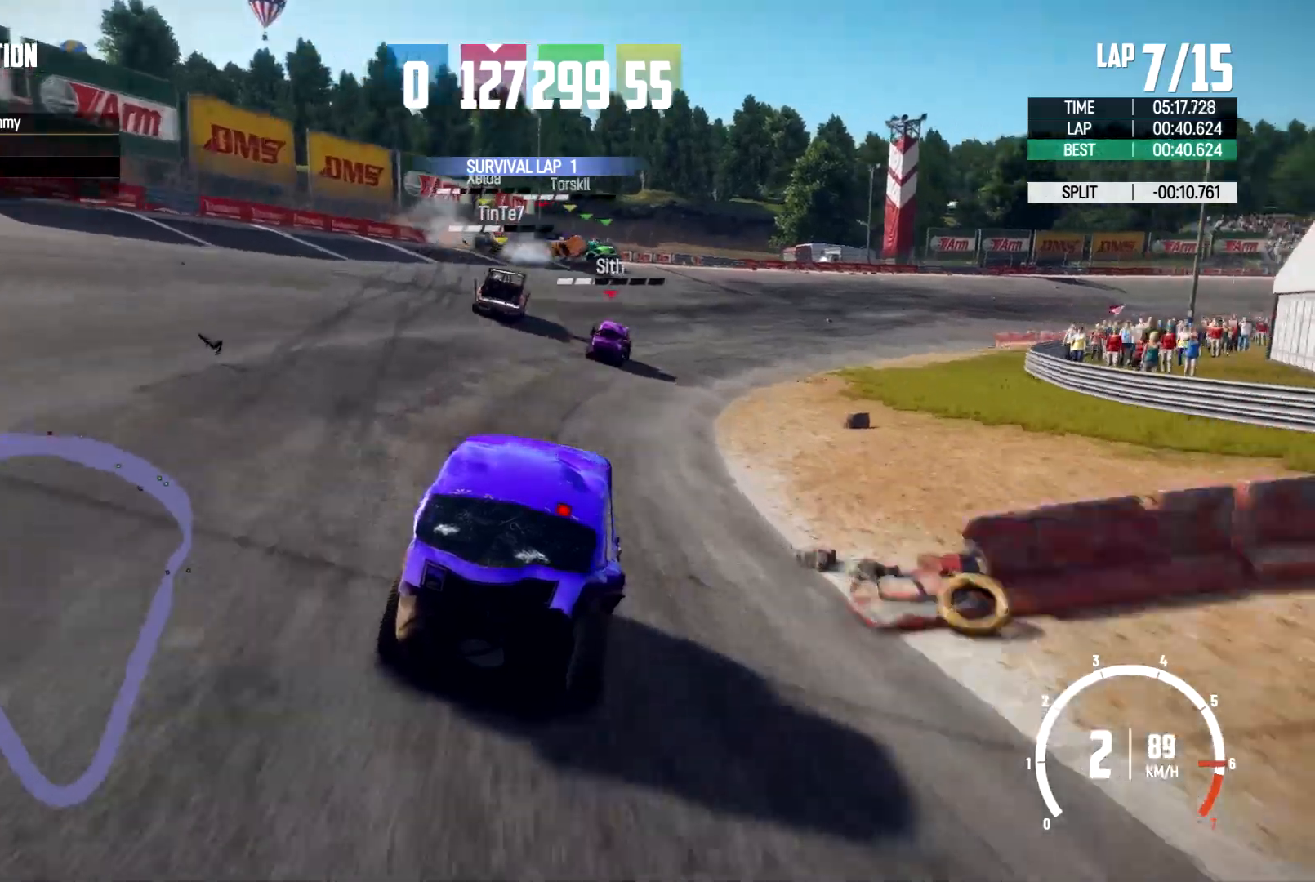
{"buttons": ["R2"], "left_stick": "center", "right_stick": "center", "events": [[167, "left_stick", "center"], [333, "left_stick", "right"], [500, "left_stick", "center"]]}
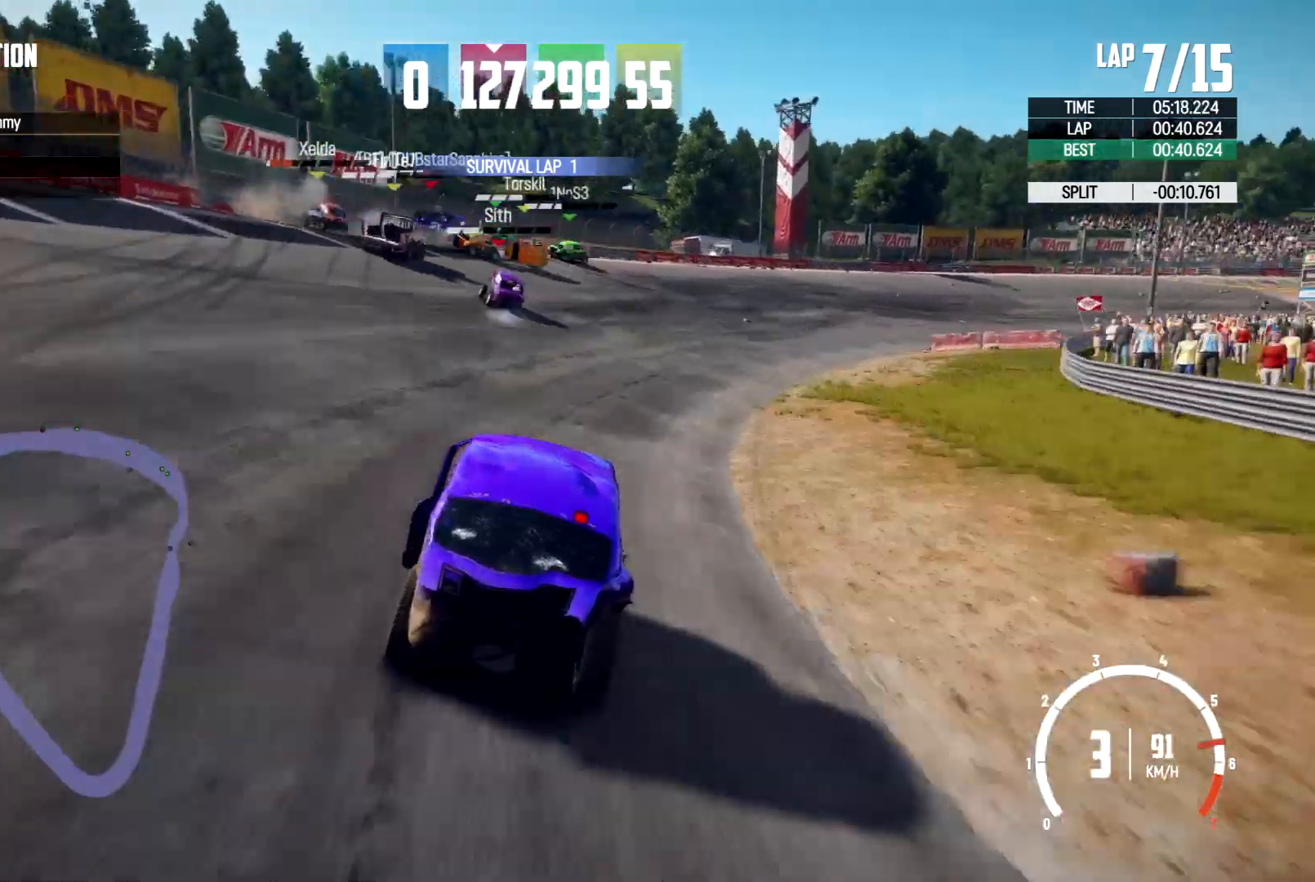
{"buttons": ["R2"], "left_stick": "center", "right_stick": "center", "events": [[233, "left_stick", "right"], [400, "left_stick", "center"]]}
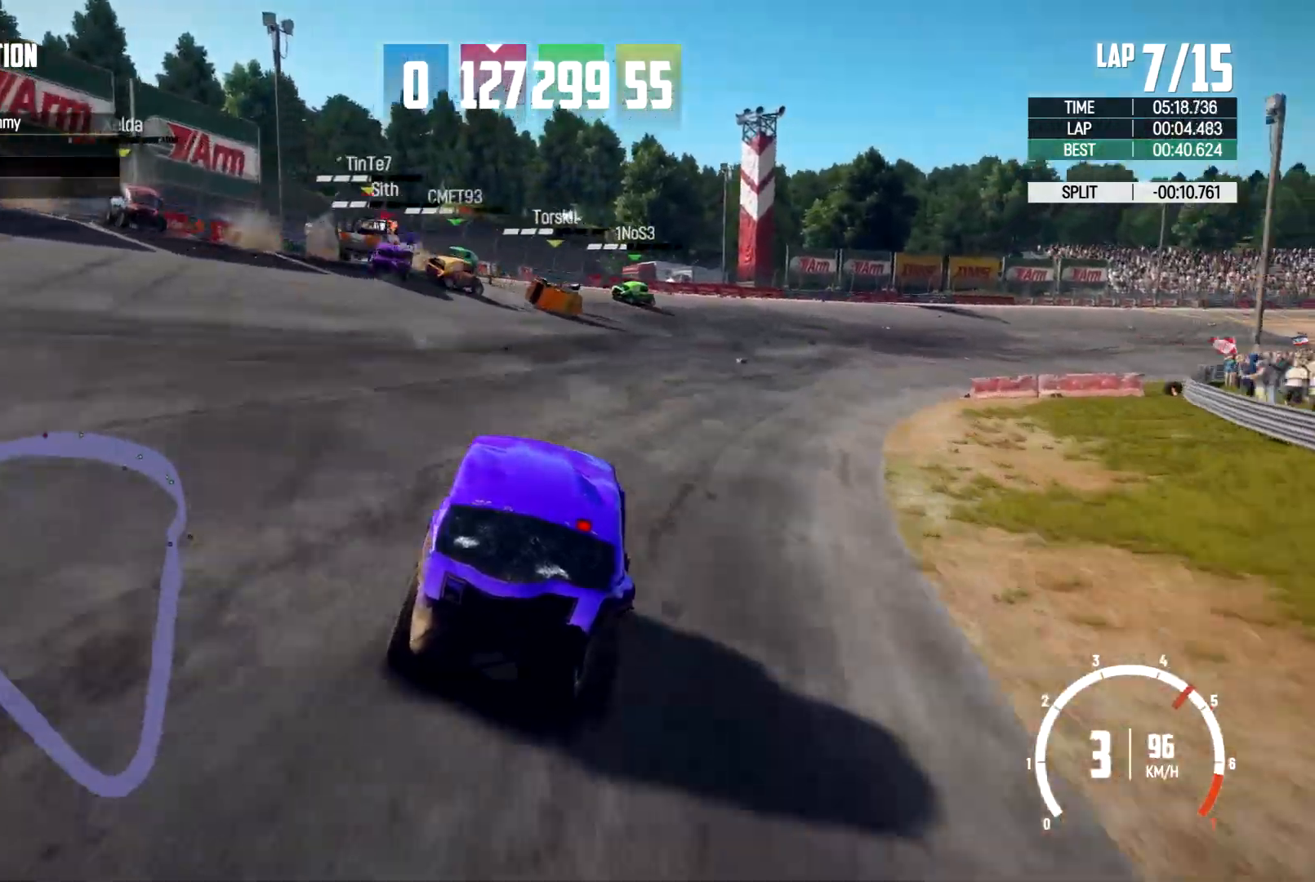
{"buttons": ["R2"], "left_stick": "center", "right_stick": "center", "events": [[100, "left_stick", "right"], [233, "left_stick", "center"], [300, "left_stick", "left"], [467, "left_stick", "center"]]}
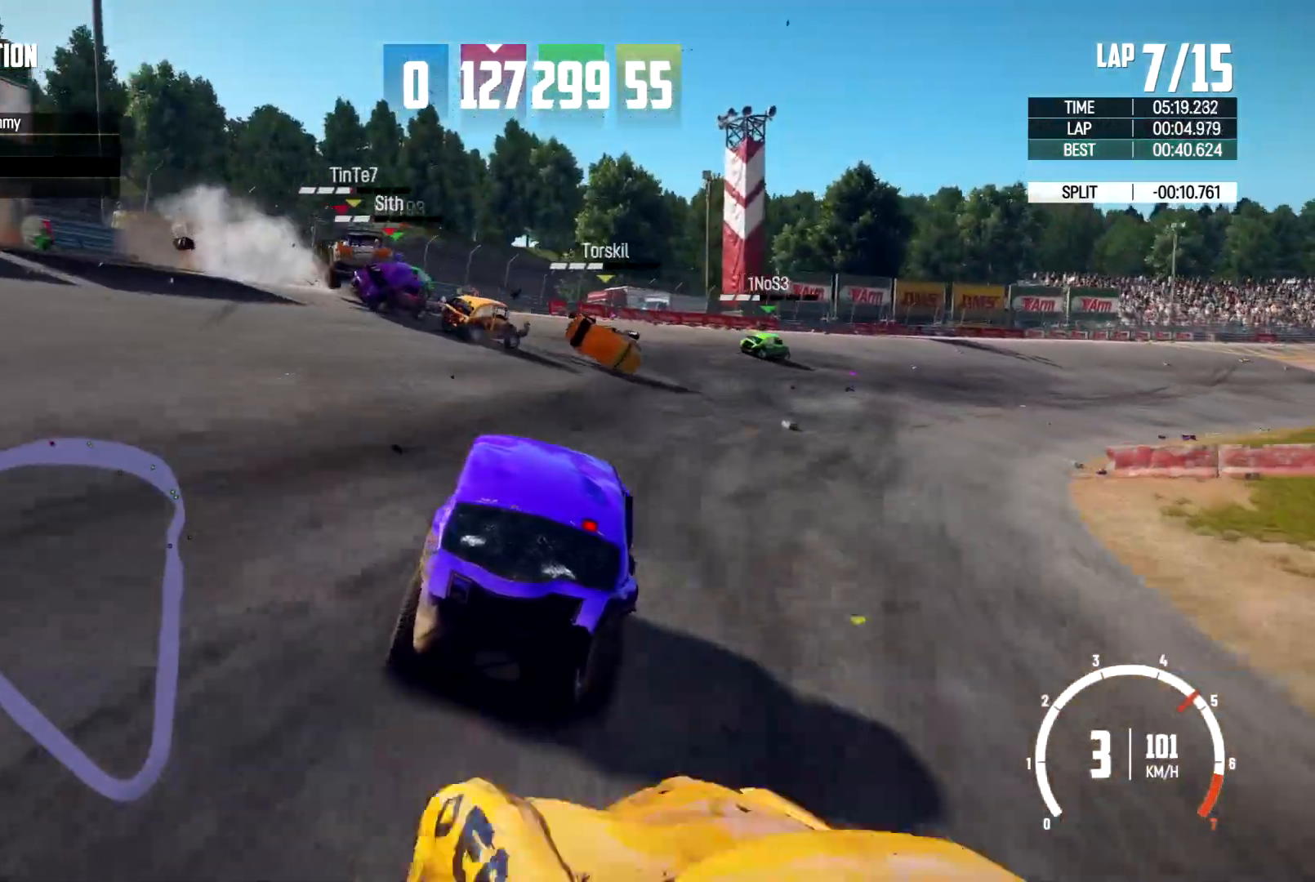
{"buttons": ["R2"], "left_stick": "left", "right_stick": "center"}
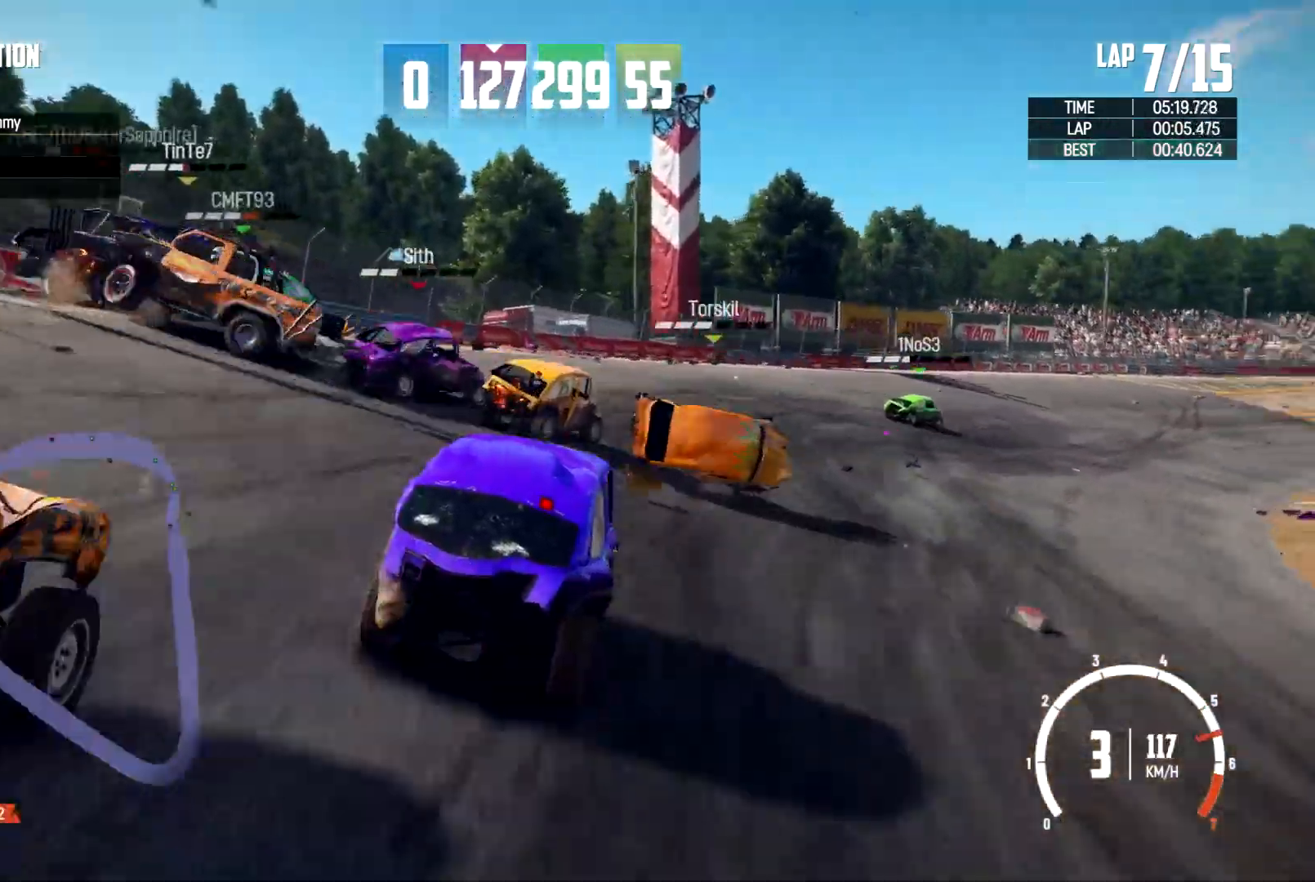
{"buttons": [], "left_stick": "right", "right_stick": "center", "events": [[133, "R2", "up"], [233, "left_stick", "center"], [333, "left_stick", "right"]]}
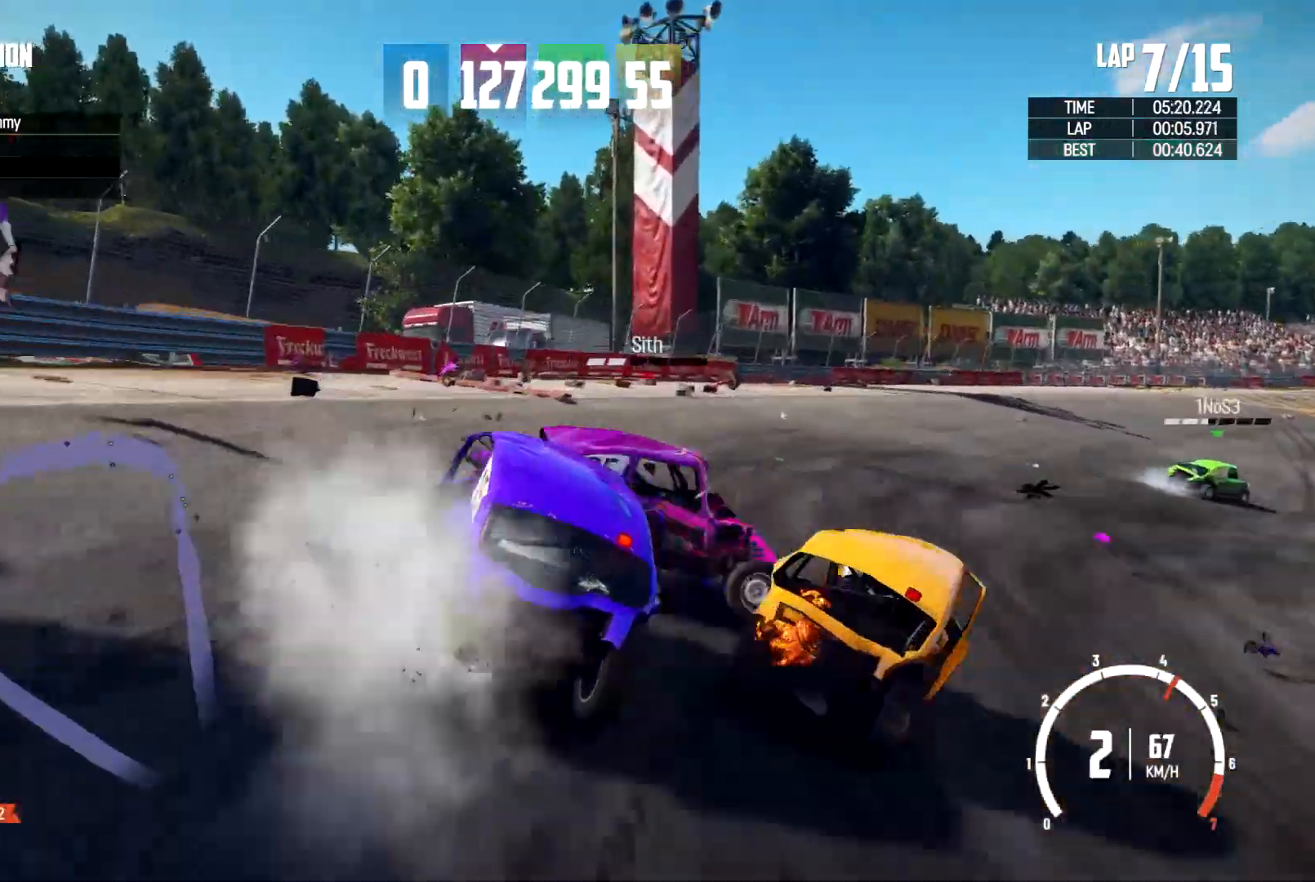
{"buttons": [], "left_stick": "right", "right_stick": "center", "events": []}
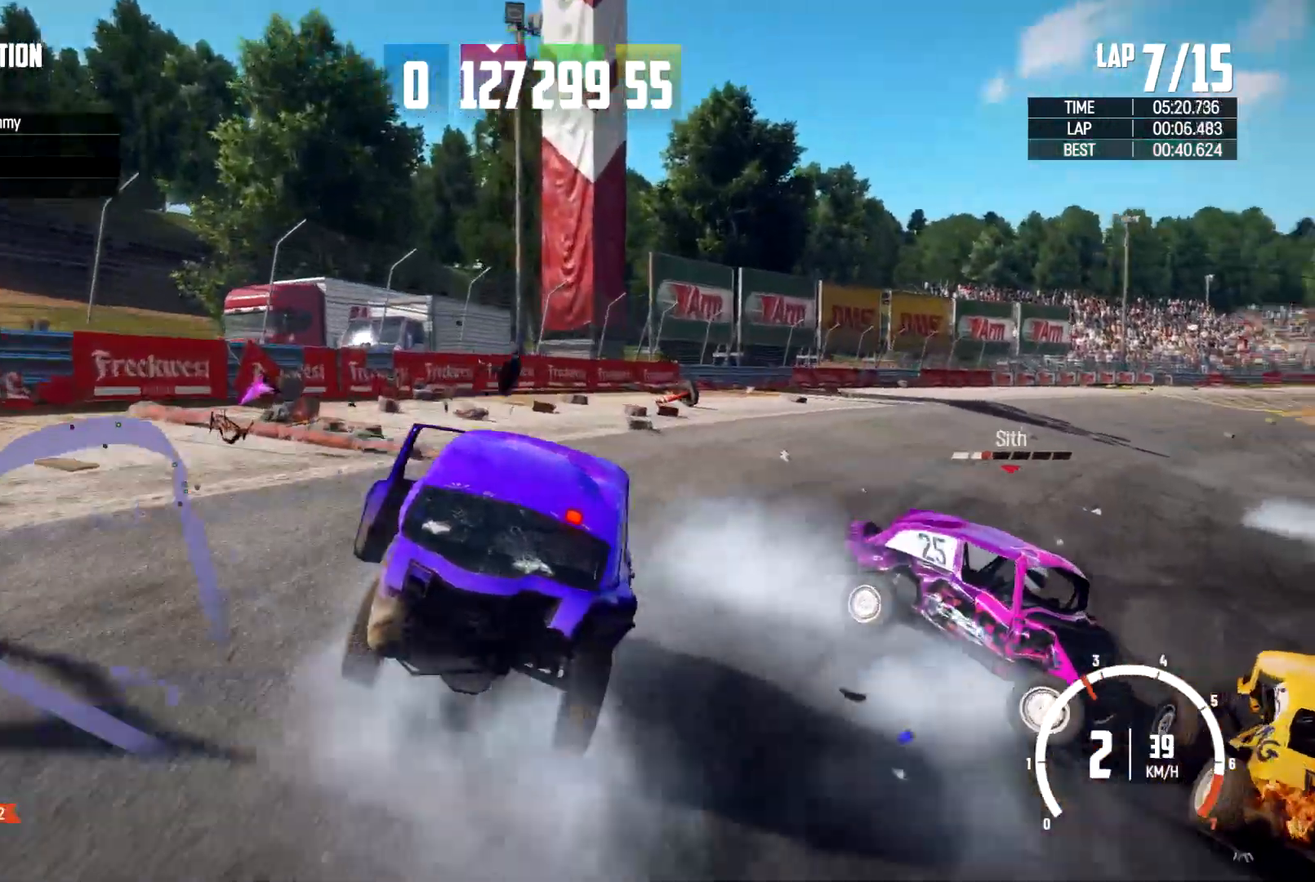
{"buttons": [], "left_stick": "left", "right_stick": "center", "events": [[133, "left_stick", "center"], [333, "left_stick", "left"]]}